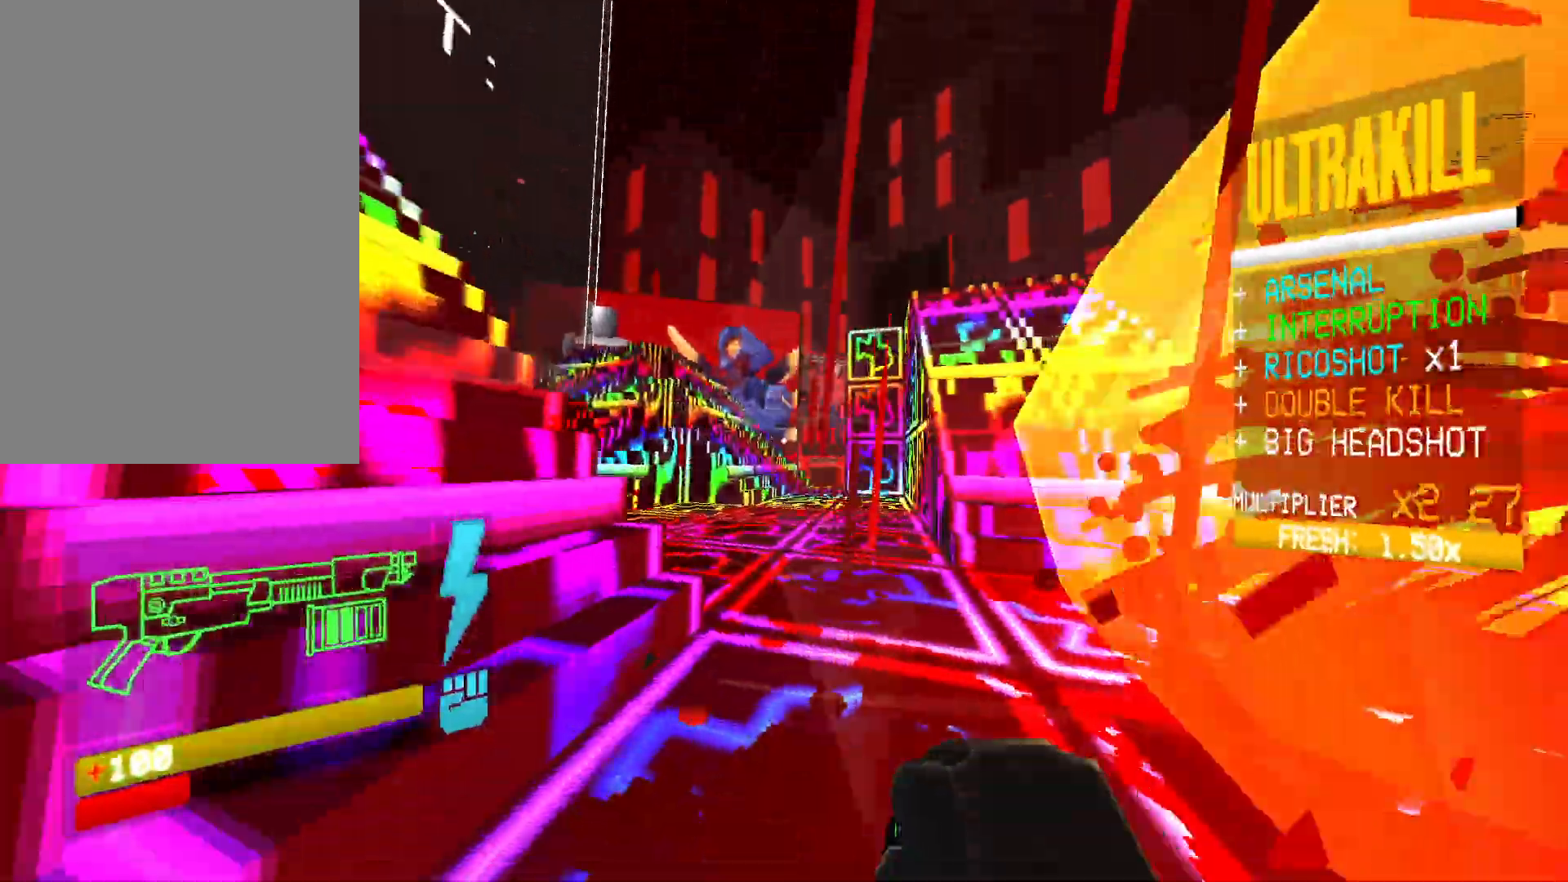
Gameplay with keyboard and mouse; each line is a JSON object with the keys and mouse buttons held at the frame after it. "events" lists presses ("down") and releases ("up") of "1", "2", "3", "4", "5", "a", "alt", "b", "c", "ctrl", "d", "e", "f", "g", "q", "r", "s", "shift", "space", "t", "tab", "v", "w", "x", "z", "mouse_left", "mouse_wheel", "mouse_right", "mouse_mb4" and "mouse_mb5" between this image and that frame as [ms after this image, input, new state], when the widget could be followed in between. "mouse_left", "mouse_wheel", "mouse_right", "mouse_mb4", "mouse_mb5" = the "left", "wheel", "right", "mb4", "mb5" buttons of the "mouse" list. No other keys are recorded. "wheel" means that the mouse wheel is clicked or scrolled. Mouse movement is not recorded.
{"keys": ["a", "s"], "mouse": [], "events": [[33, "d", "down"], [50, "w", "down"], [67, "b", "down"], [133, "b", "up"], [133, "d", "up"], [167, "s", "up"], [167, "w", "up"], [433, "s", "down"]]}
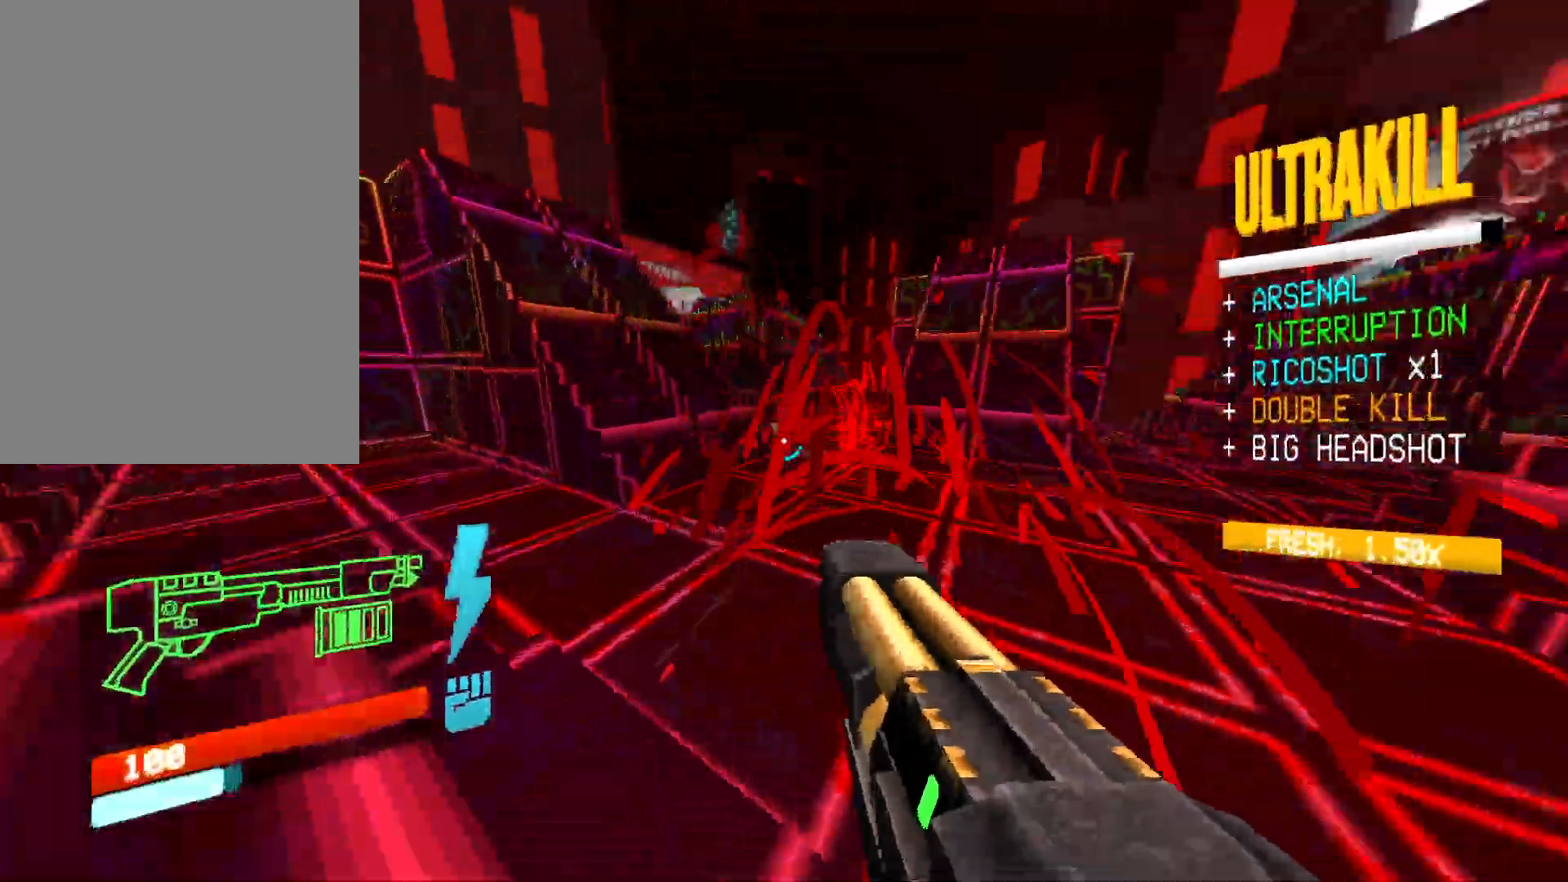
{"keys": ["a", "s"], "mouse": [], "events": [[317, "space", "down"], [500, "space", "up"]]}
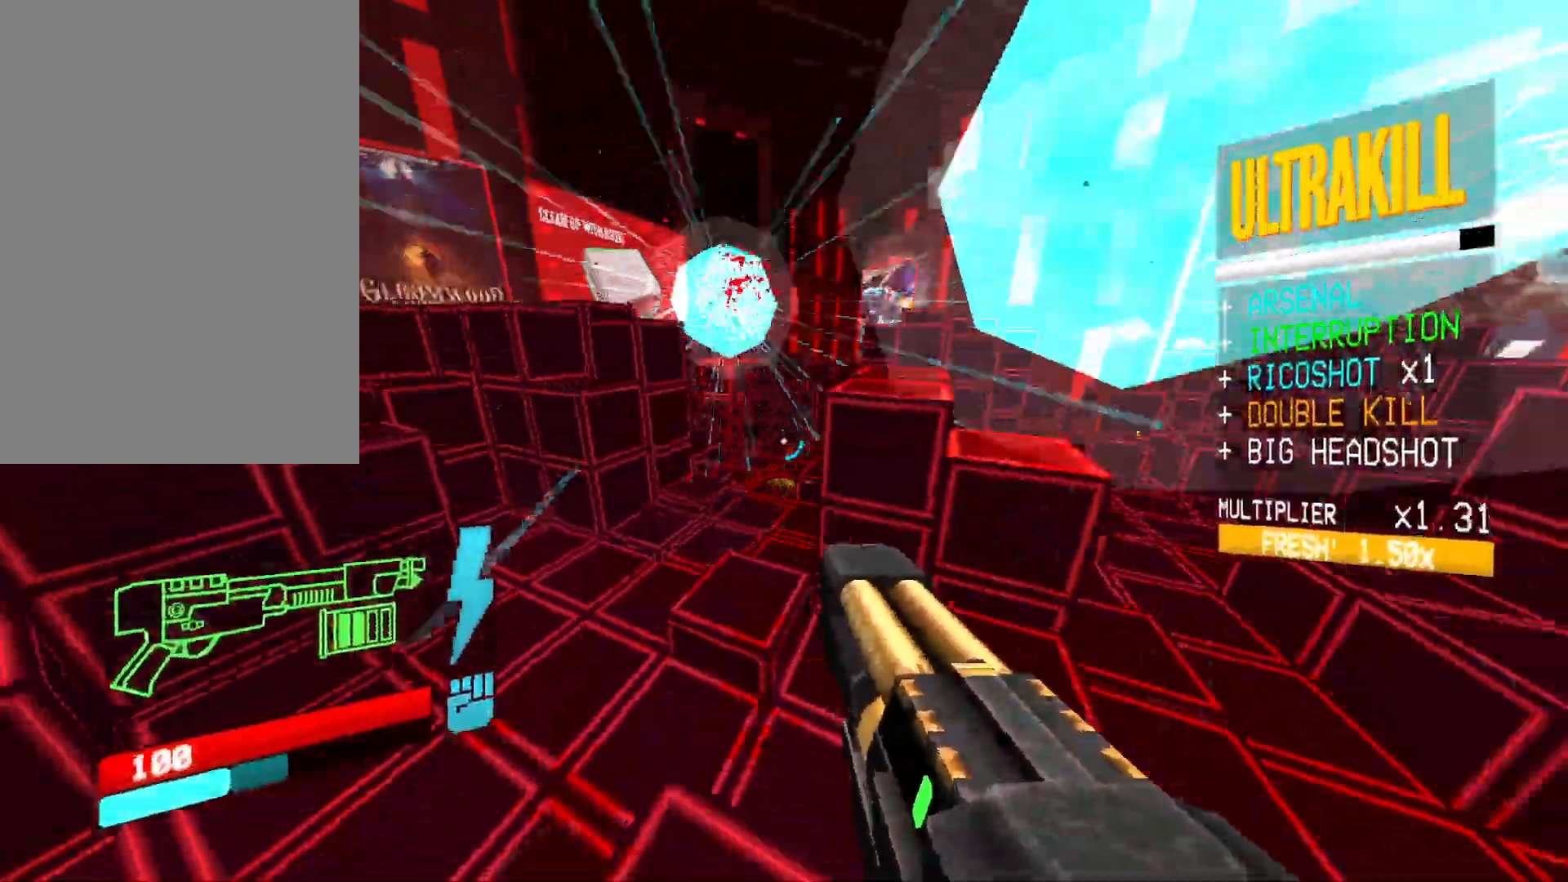
{"keys": ["3", "a", "w"], "mouse": [], "events": [[133, "s", "up"], [283, "w", "down"], [467, "3", "down"]]}
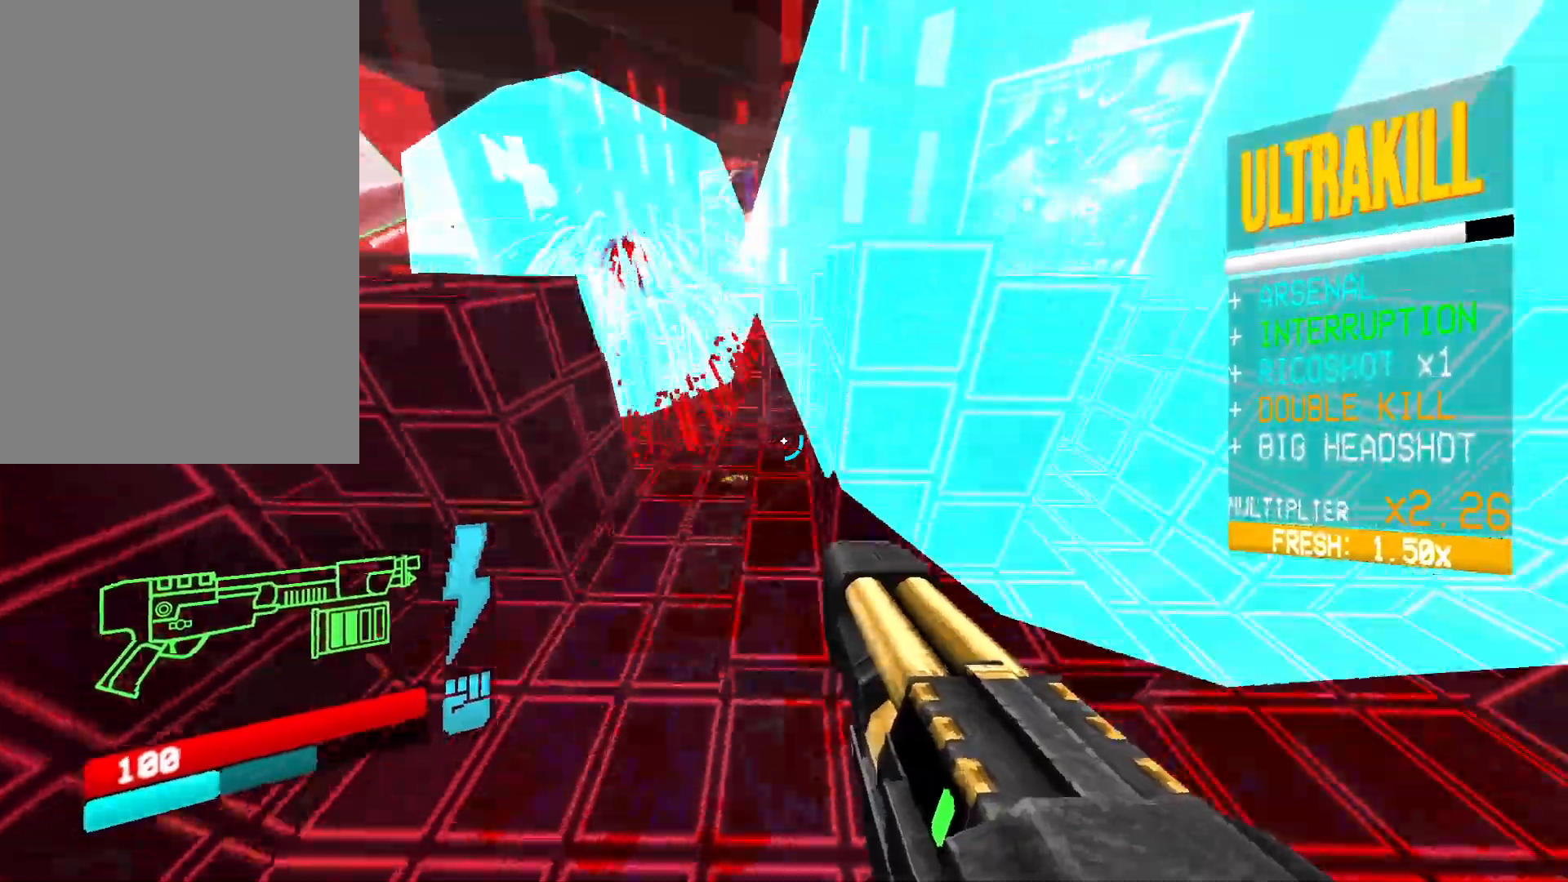
{"keys": ["d", "w"], "mouse": [], "events": [[67, "3", "up"], [333, "a", "up"], [417, "d", "down"]]}
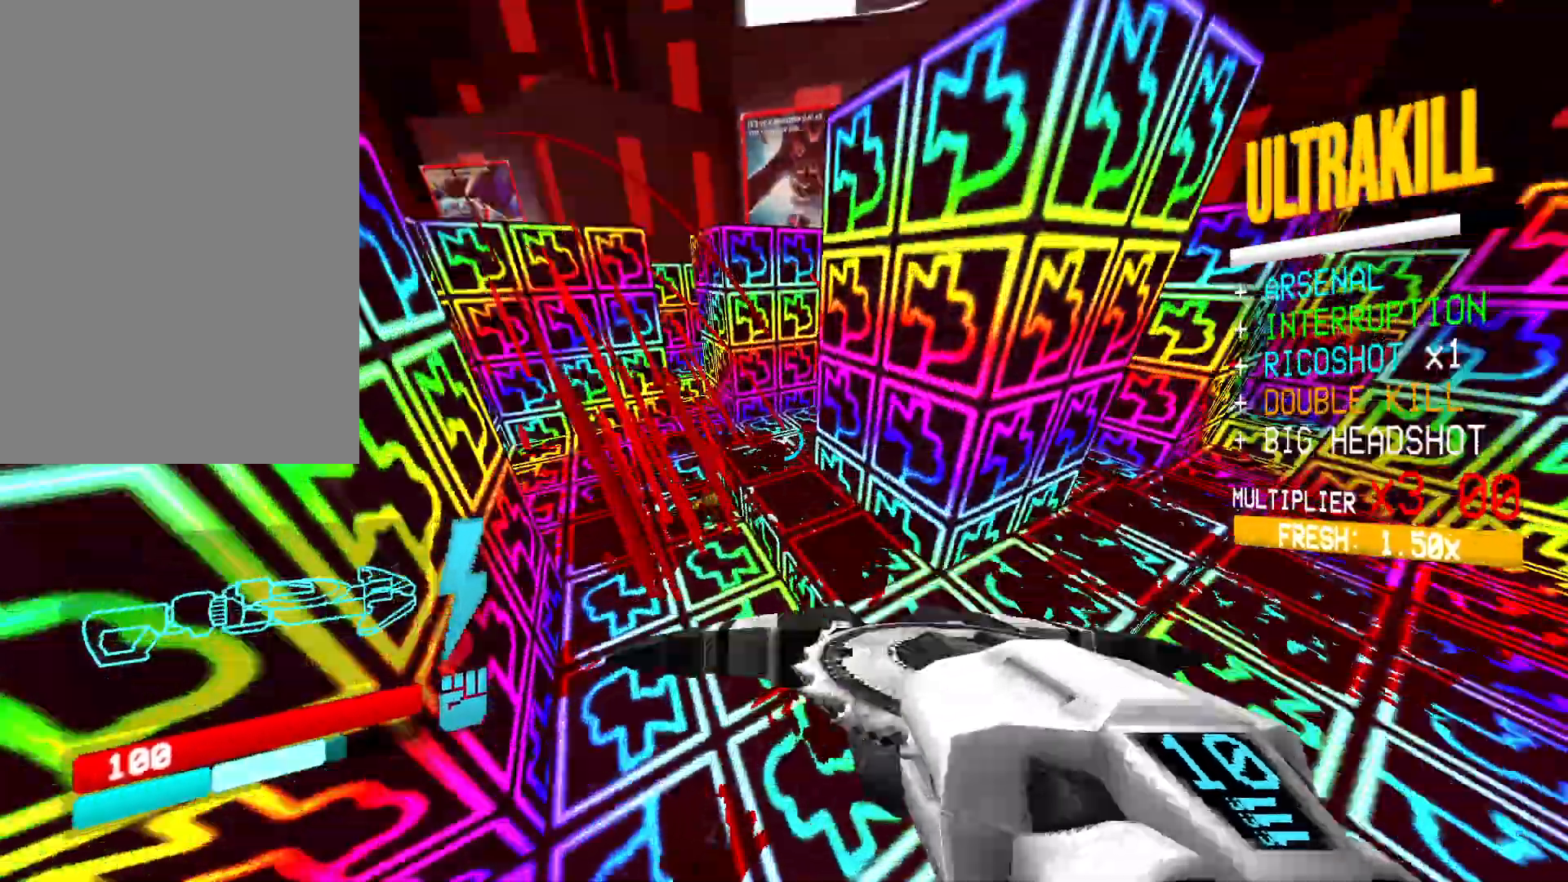
{"keys": ["w"], "mouse": [], "events": [[100, "mouse_wheel", "down"], [117, "mouse_wheel", "up"], [133, "mouse_right", "down"], [183, "mouse_right", "up"], [217, "d", "up"]]}
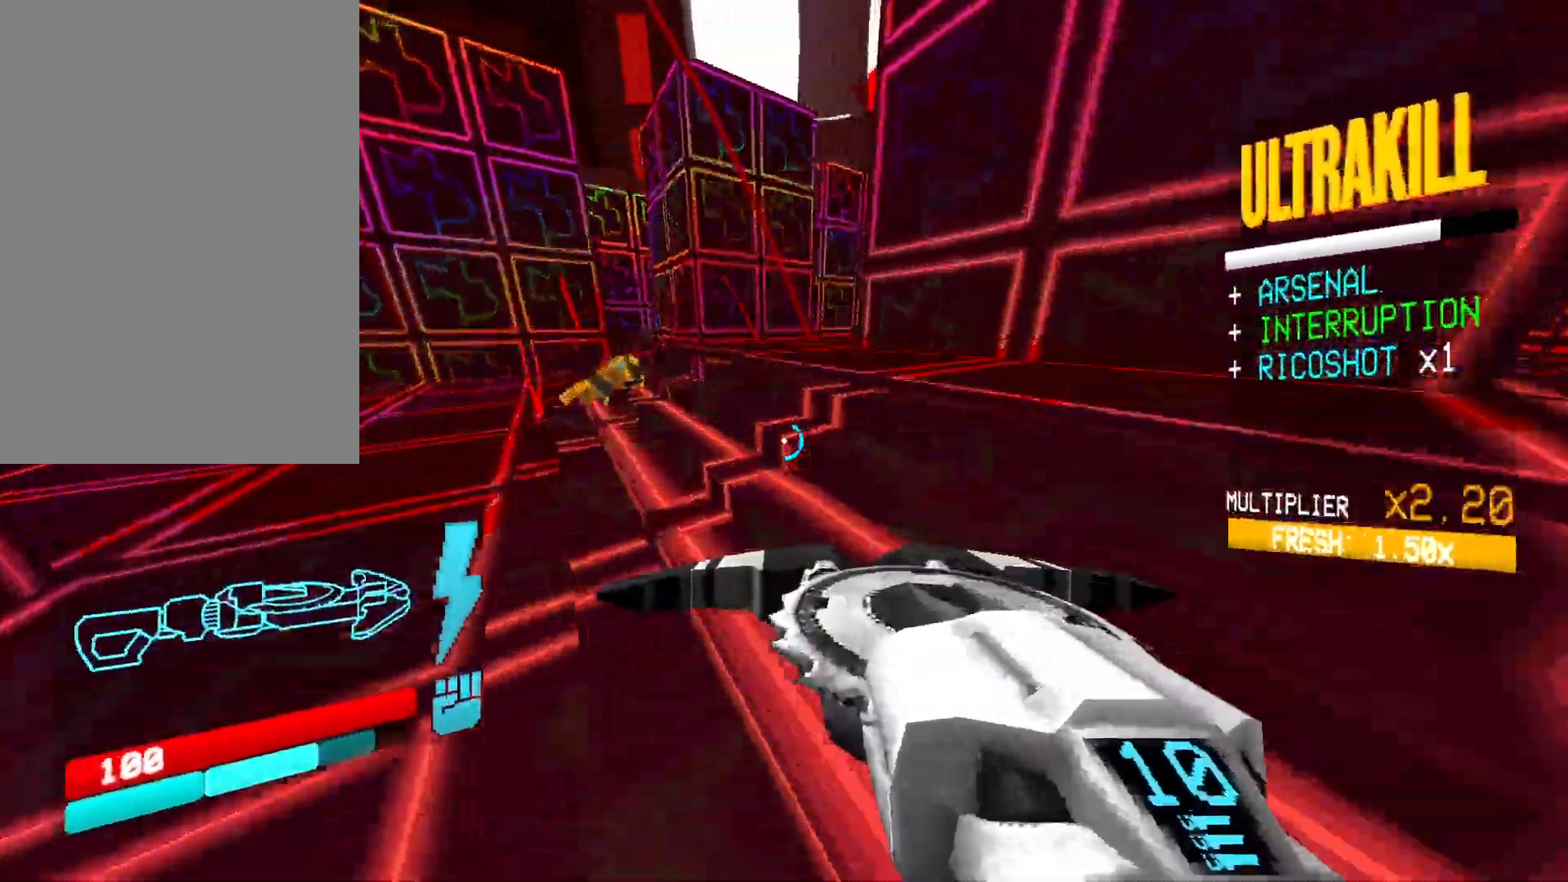
{"keys": ["a", "w"], "mouse": [], "events": [[117, "space", "down"], [233, "a", "down"], [283, "space", "up"]]}
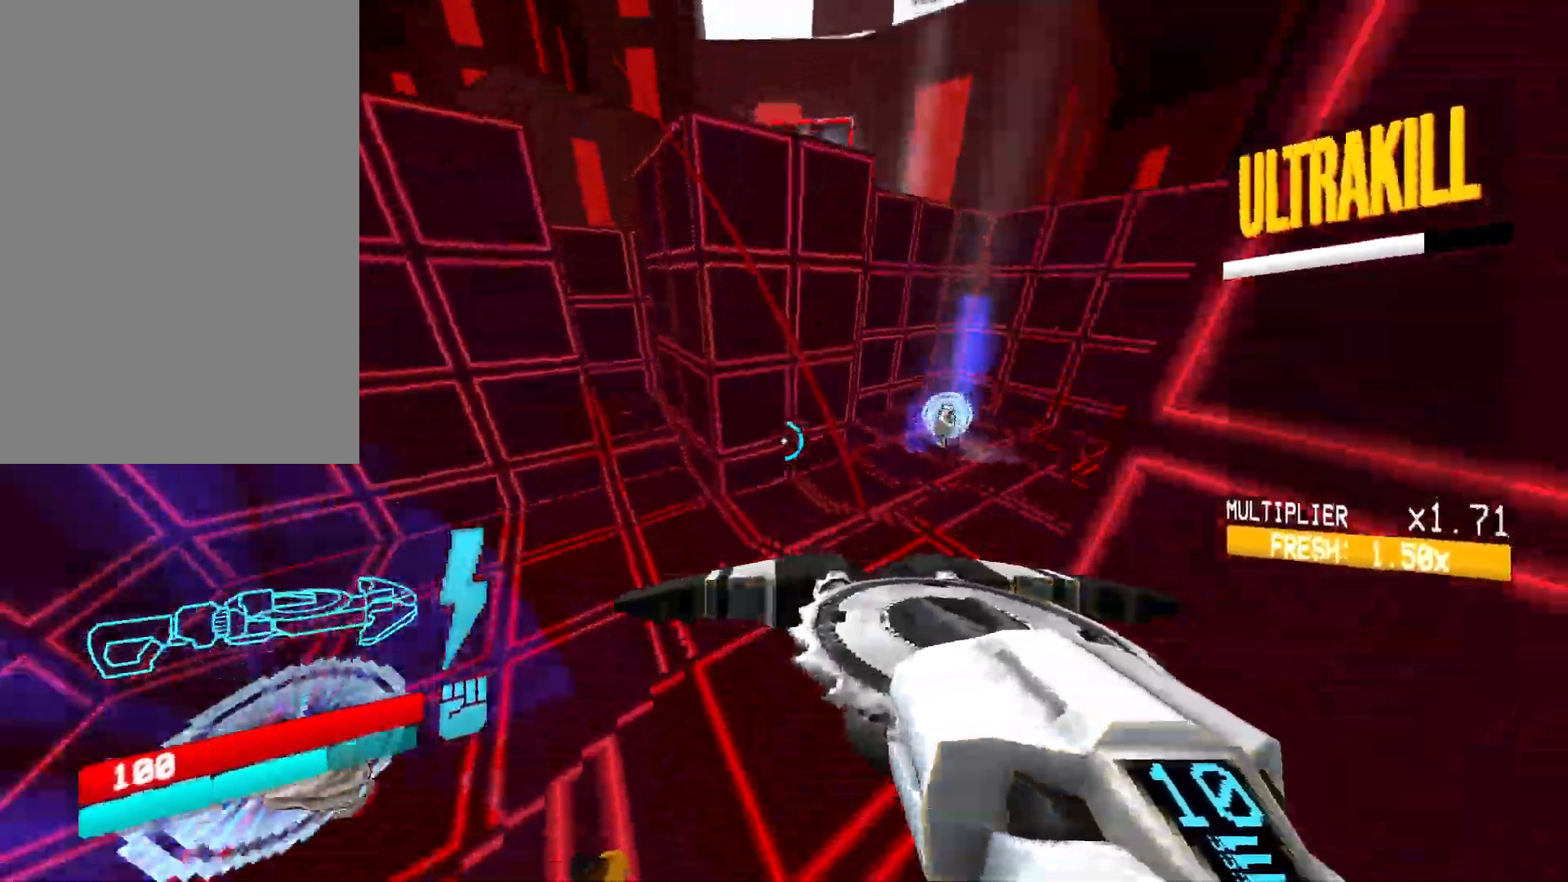
{"keys": ["g", "w"], "mouse": [], "events": [[17, "w", "up"], [50, "a", "up"], [100, "d", "down"], [100, "w", "down"], [283, "d", "up"], [300, "shift", "down"], [450, "shift", "up"], [483, "g", "down"]]}
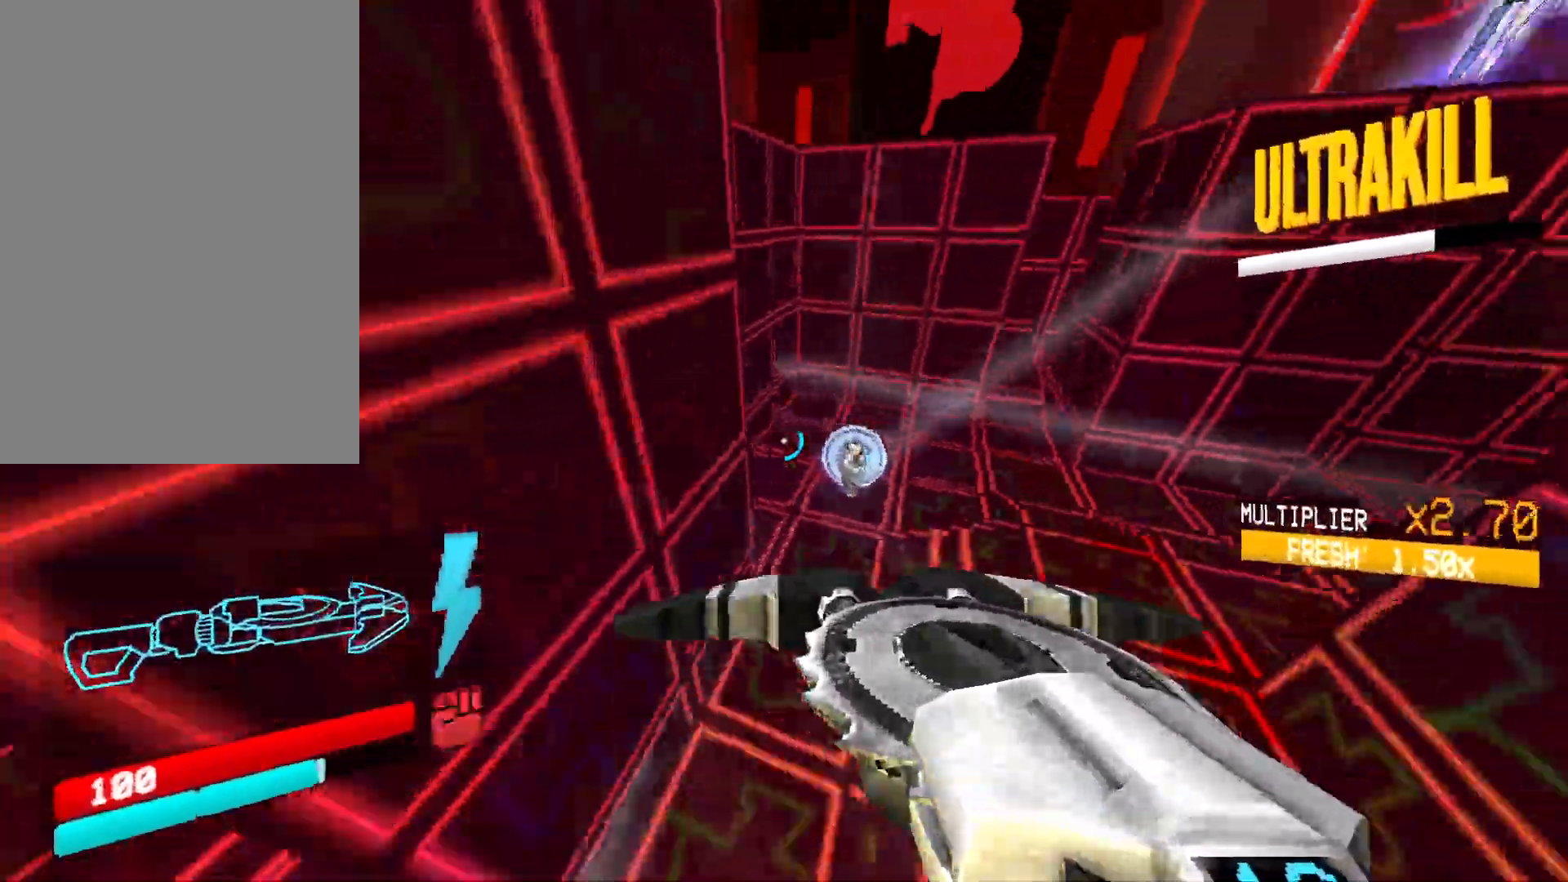
{"keys": ["f", "w"], "mouse": [], "events": [[100, "g", "up"], [200, "f", "down"]]}
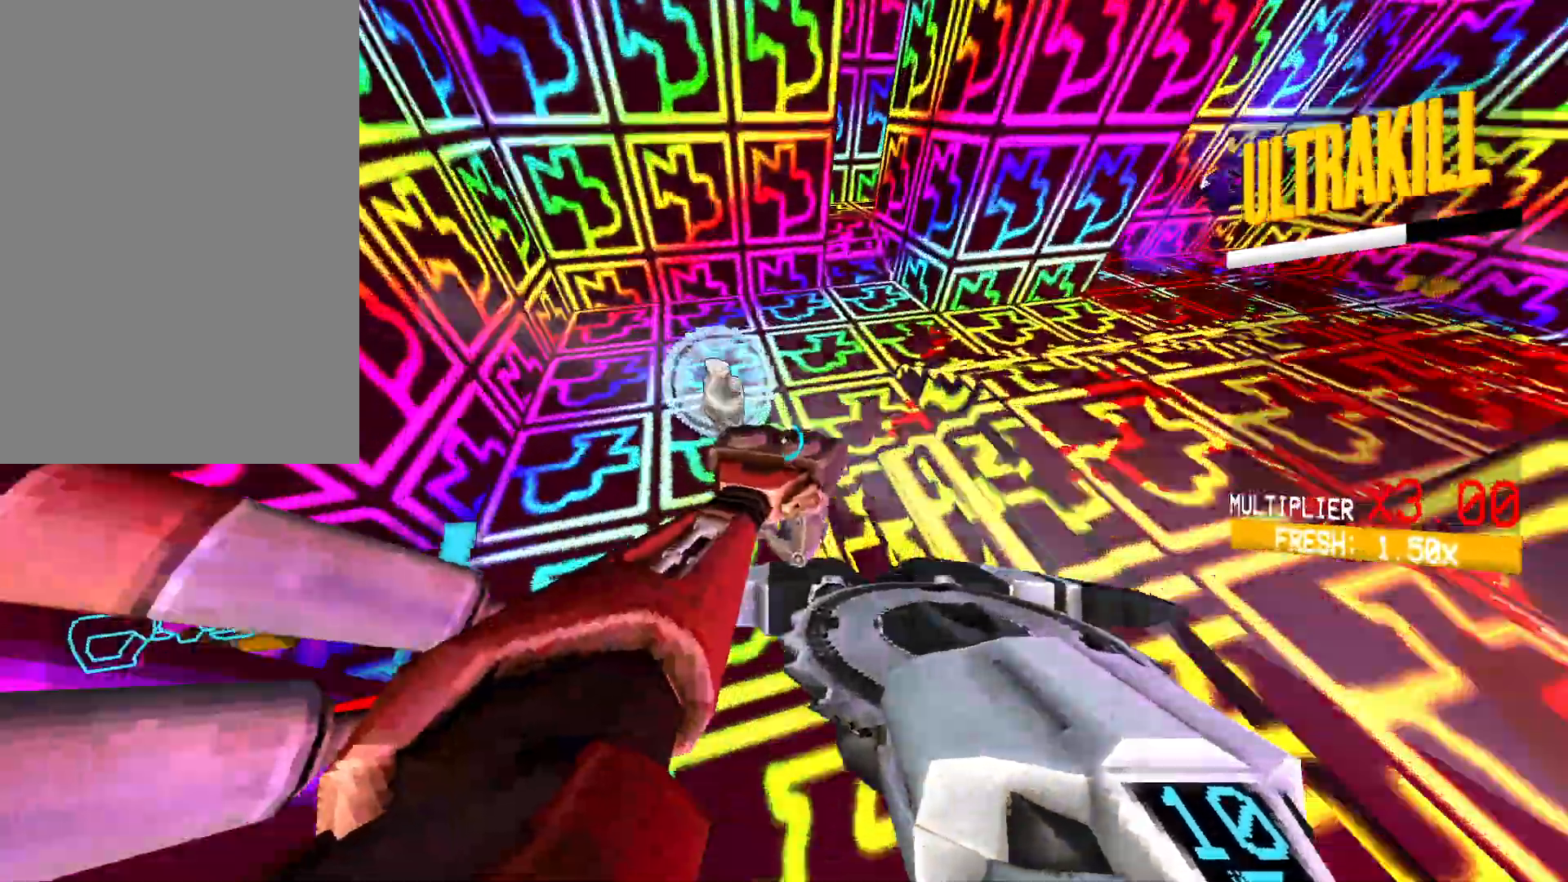
{"keys": ["w"], "mouse": [], "events": [[250, "f", "up"], [350, "g", "down"], [433, "g", "up"]]}
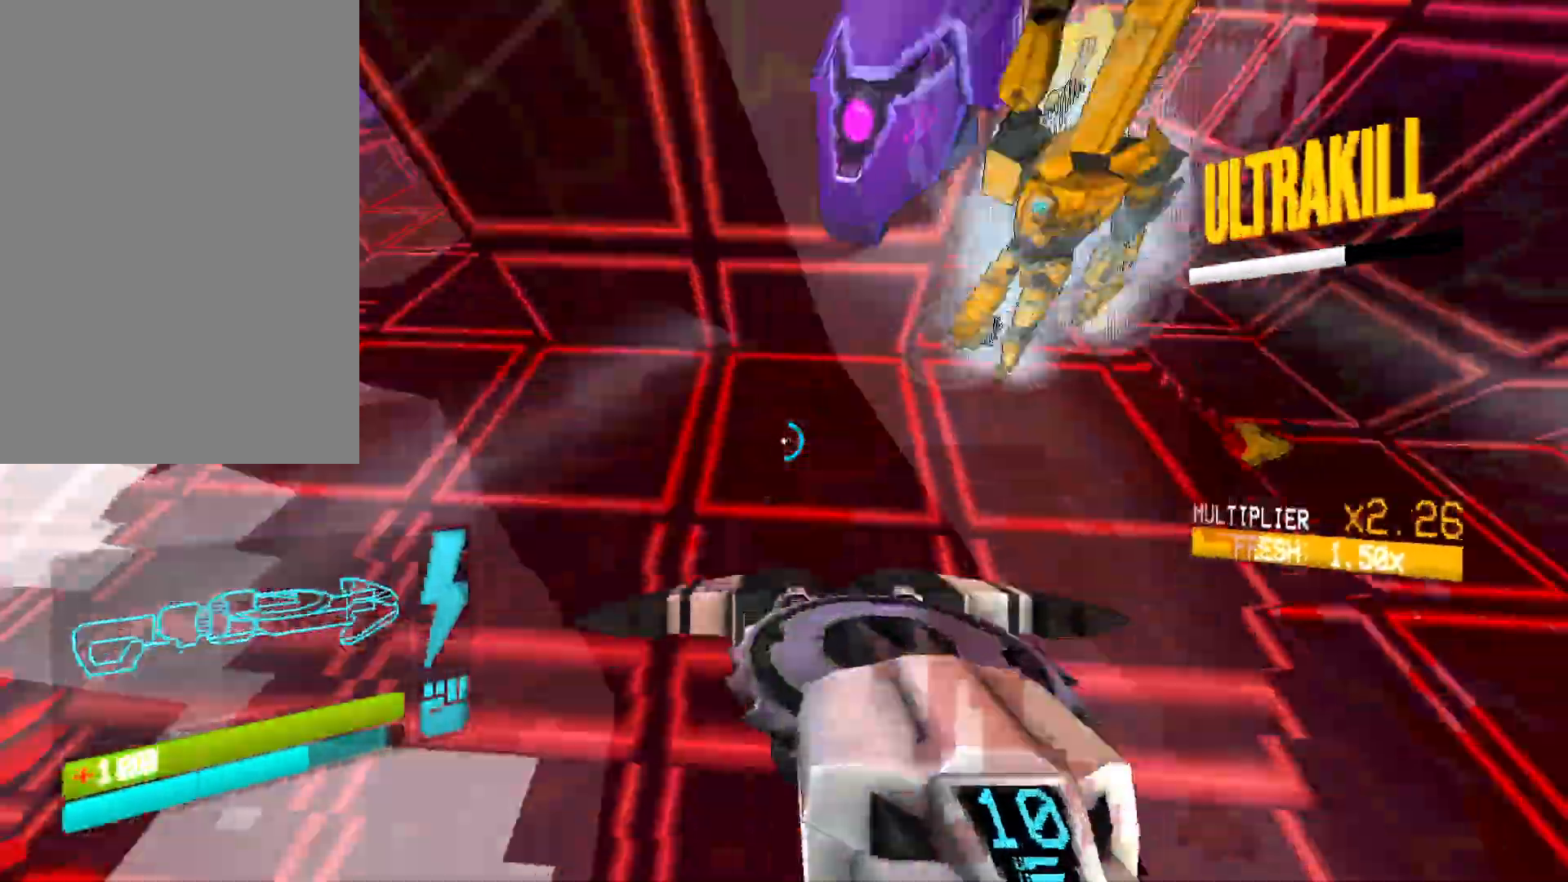
{"keys": ["ctrl", "w"], "mouse": [], "events": [[333, "g", "down"], [433, "g", "up"], [450, "ctrl", "down"]]}
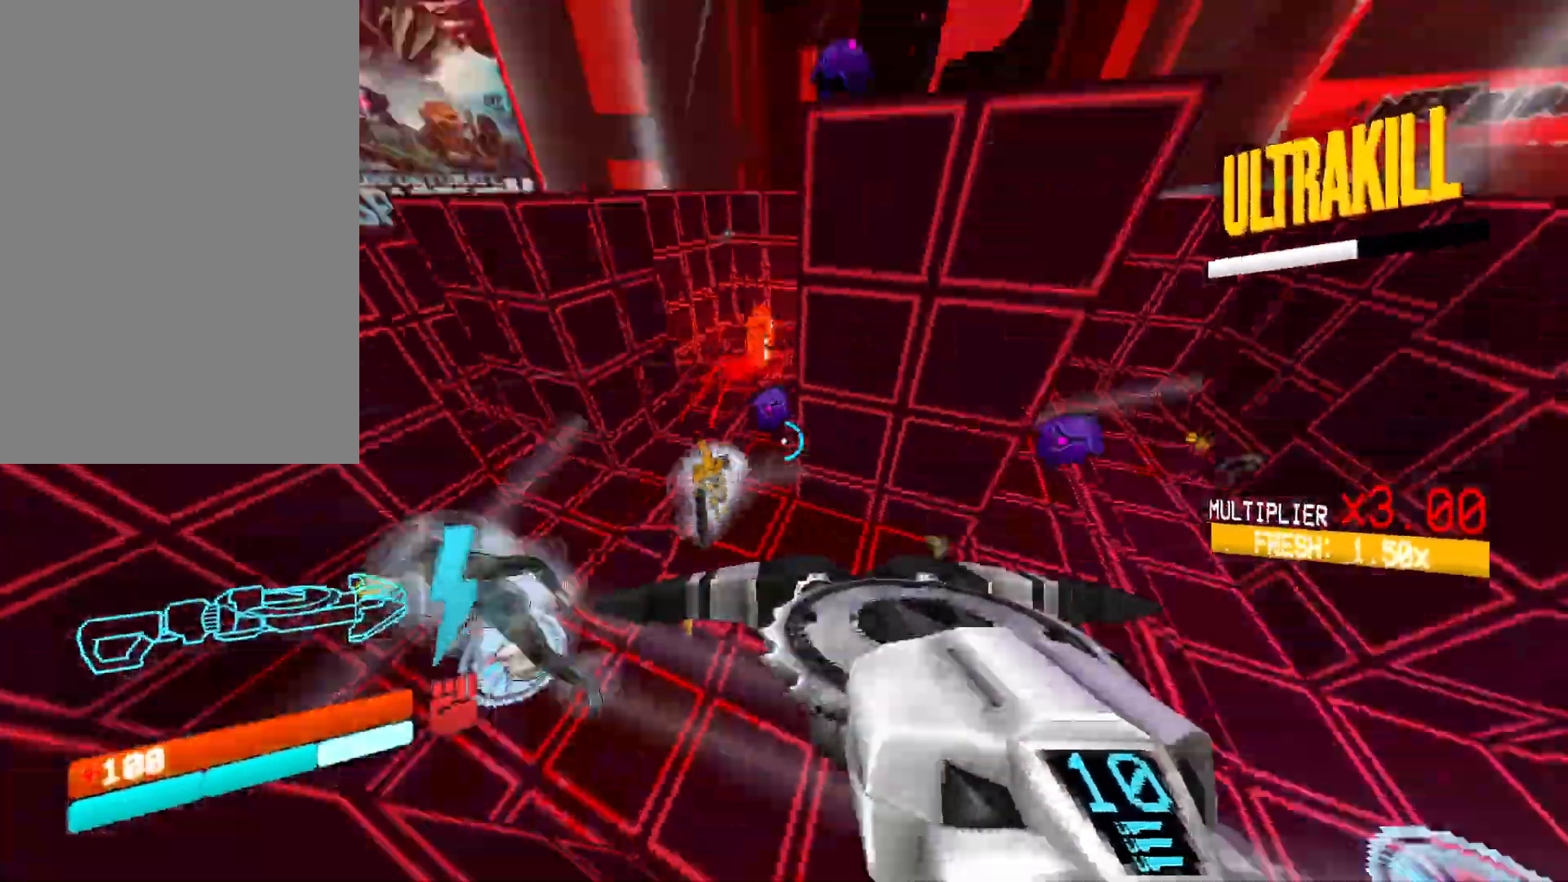
{"keys": ["ctrl", "w"], "mouse": [], "events": [[200, "ctrl", "up"], [333, "ctrl", "down"]]}
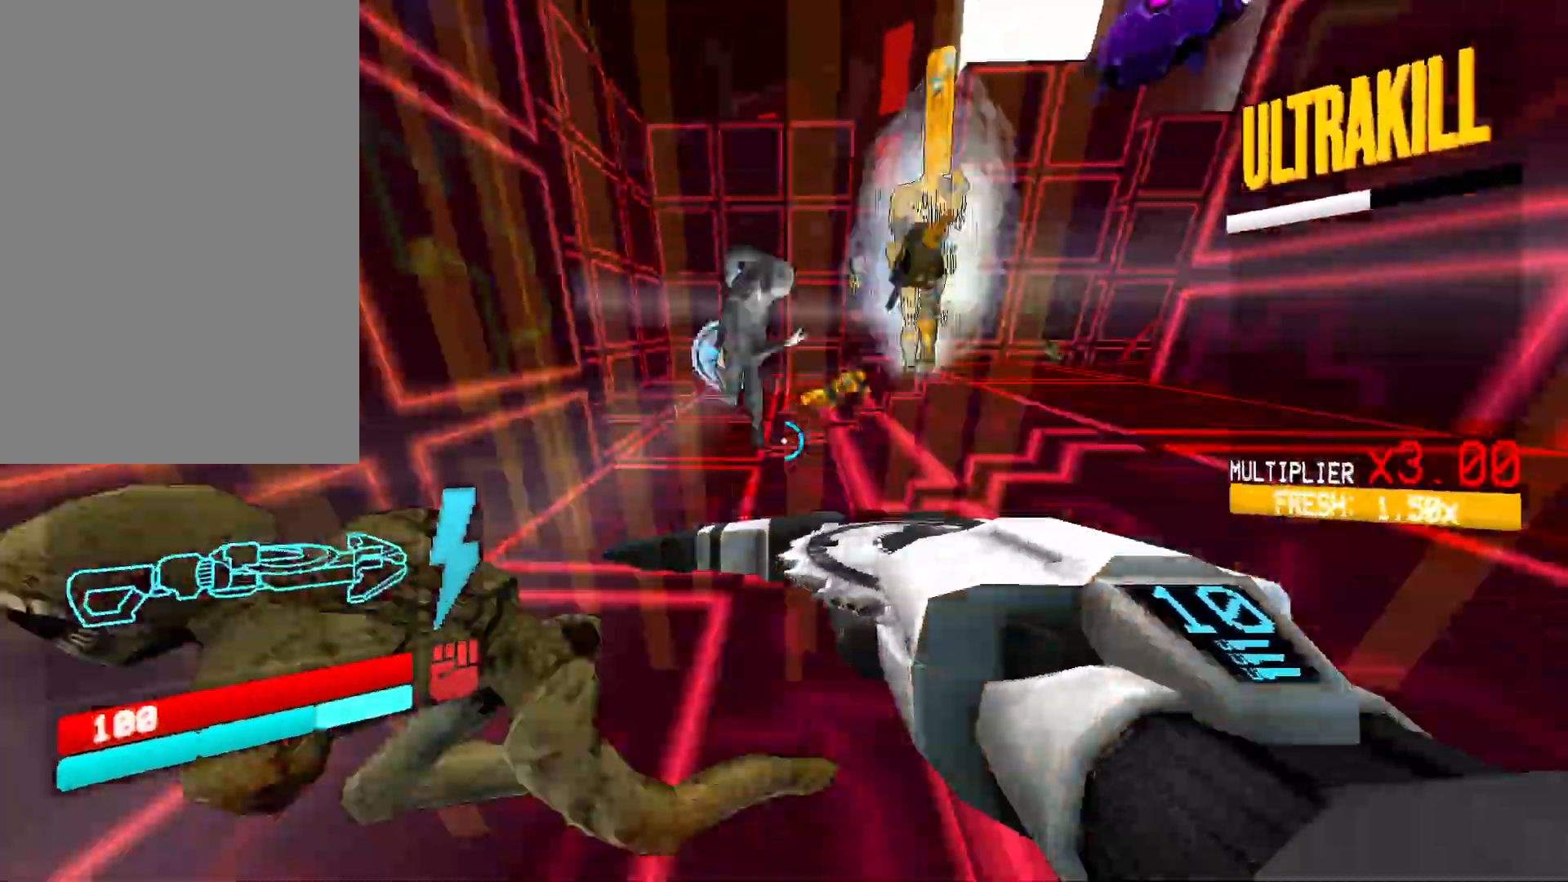
{"keys": ["f", "w"], "mouse": [], "events": [[50, "ctrl", "up"], [167, "shift", "down"], [350, "shift", "up"], [433, "f", "down"]]}
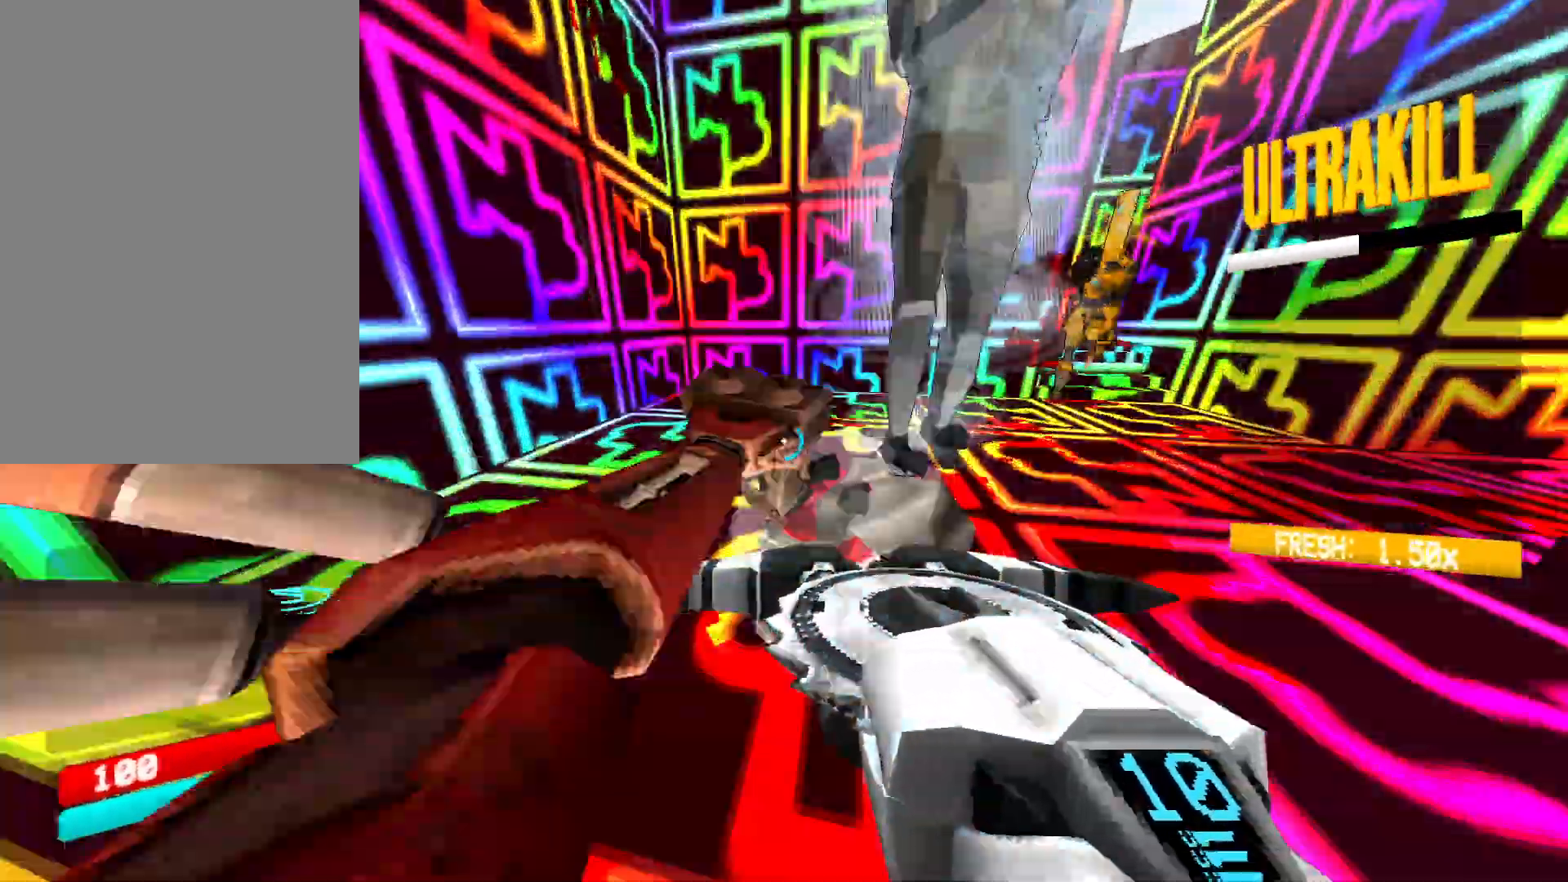
{"keys": ["a", "space"], "mouse": [], "events": [[100, "w", "up"], [167, "space", "down"], [467, "a", "down"], [483, "f", "up"]]}
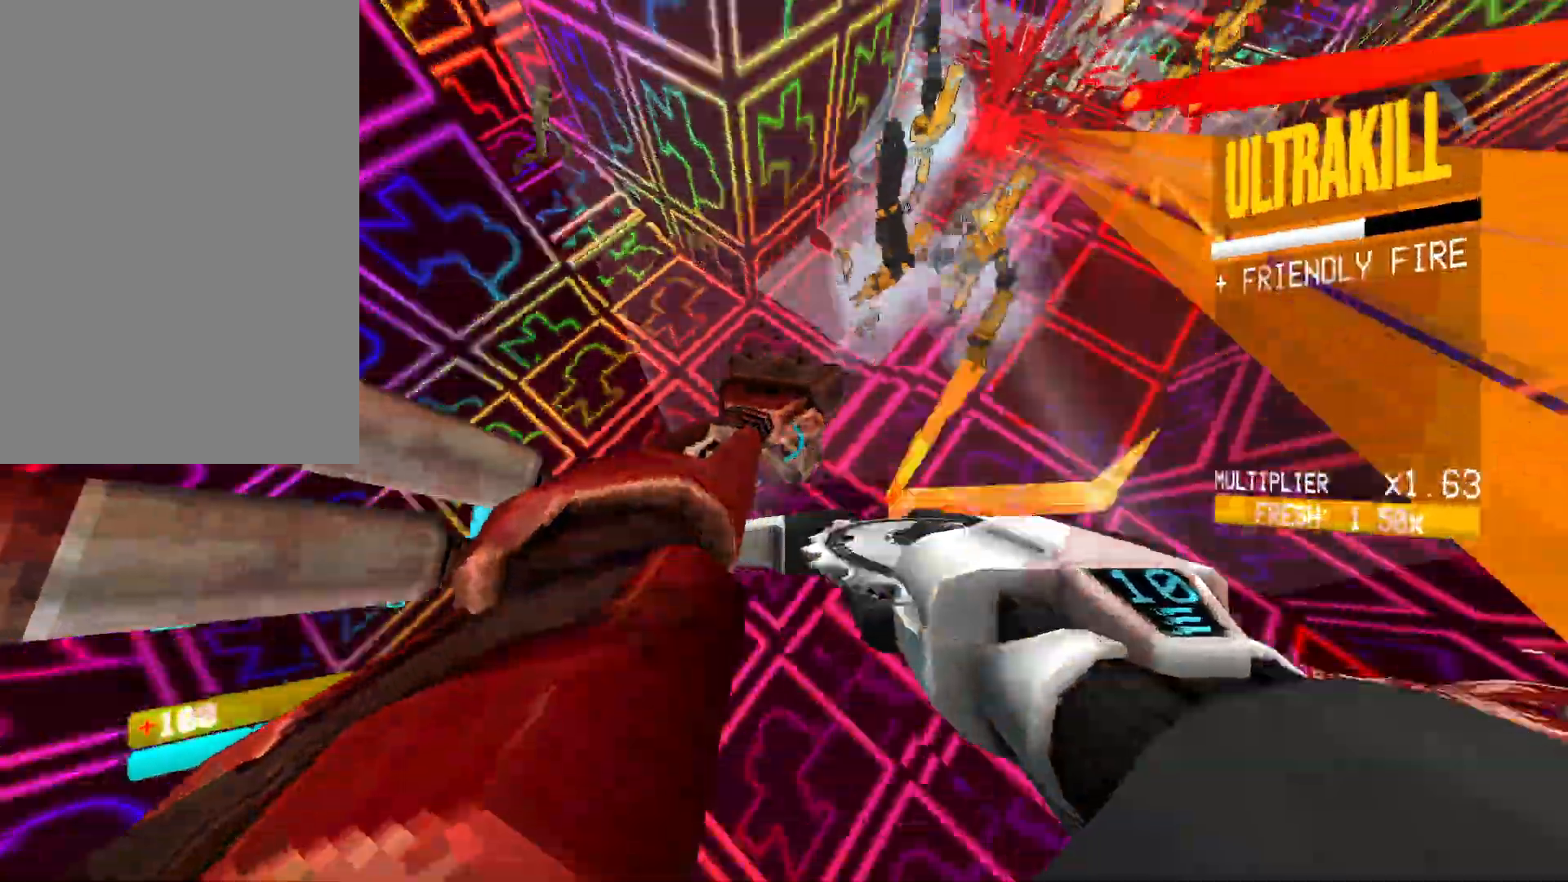
{"keys": ["w"], "mouse": [], "events": [[50, "space", "up"], [100, "w", "down"], [133, "g", "down"], [200, "a", "up"], [250, "g", "up"]]}
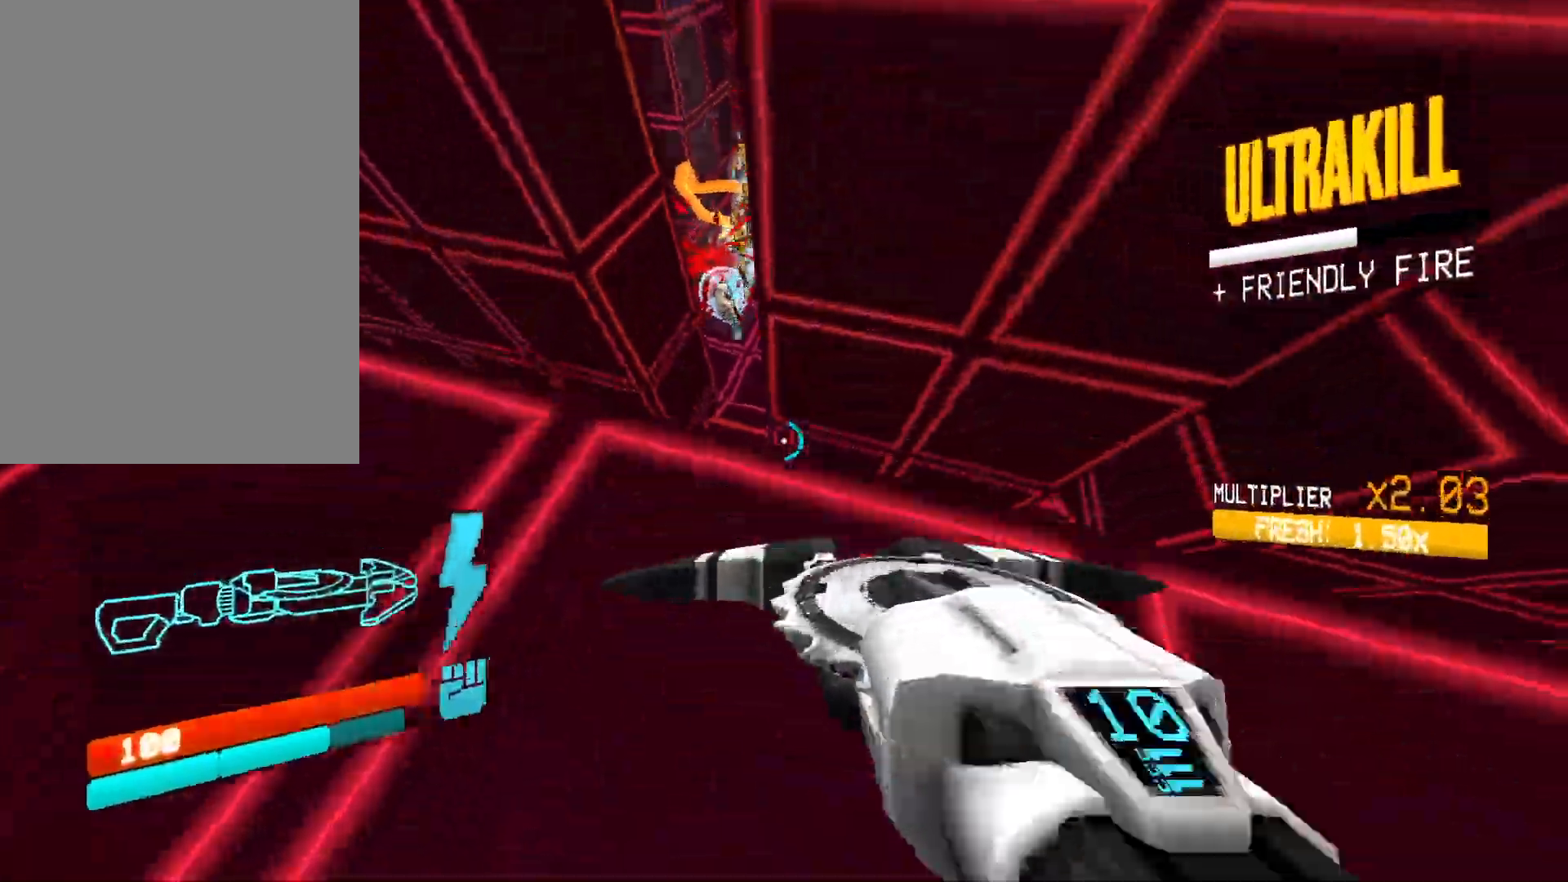
{"keys": ["w"], "mouse": [], "events": [[33, "shift", "down"], [200, "shift", "up"], [317, "g", "down"], [450, "g", "up"]]}
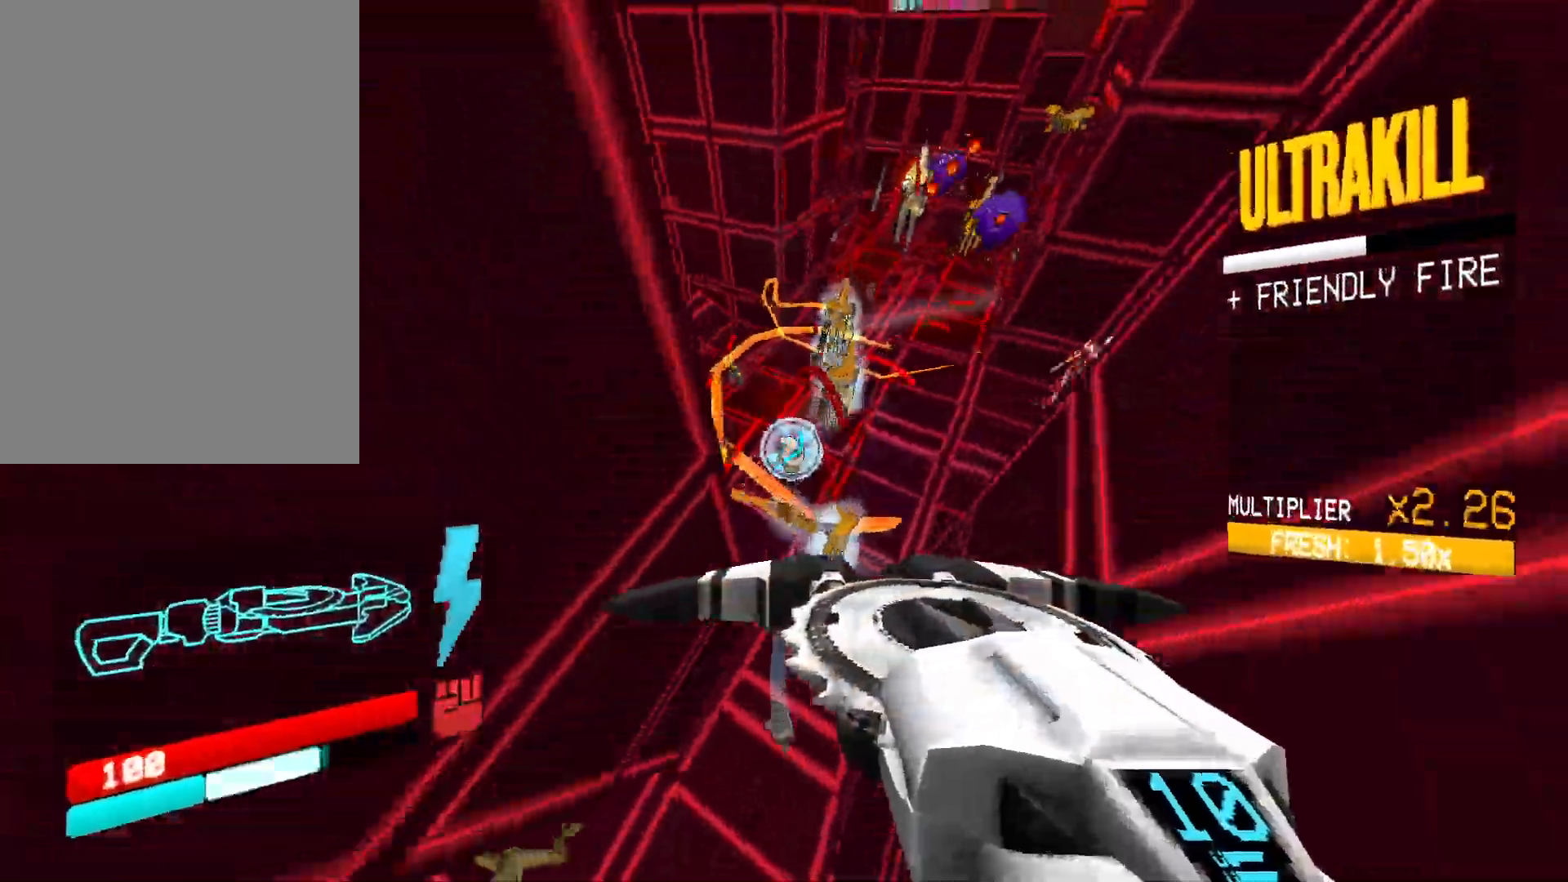
{"keys": ["ctrl", "f", "space", "w"], "mouse": [], "events": [[17, "ctrl", "down"], [167, "f", "down"], [433, "space", "down"]]}
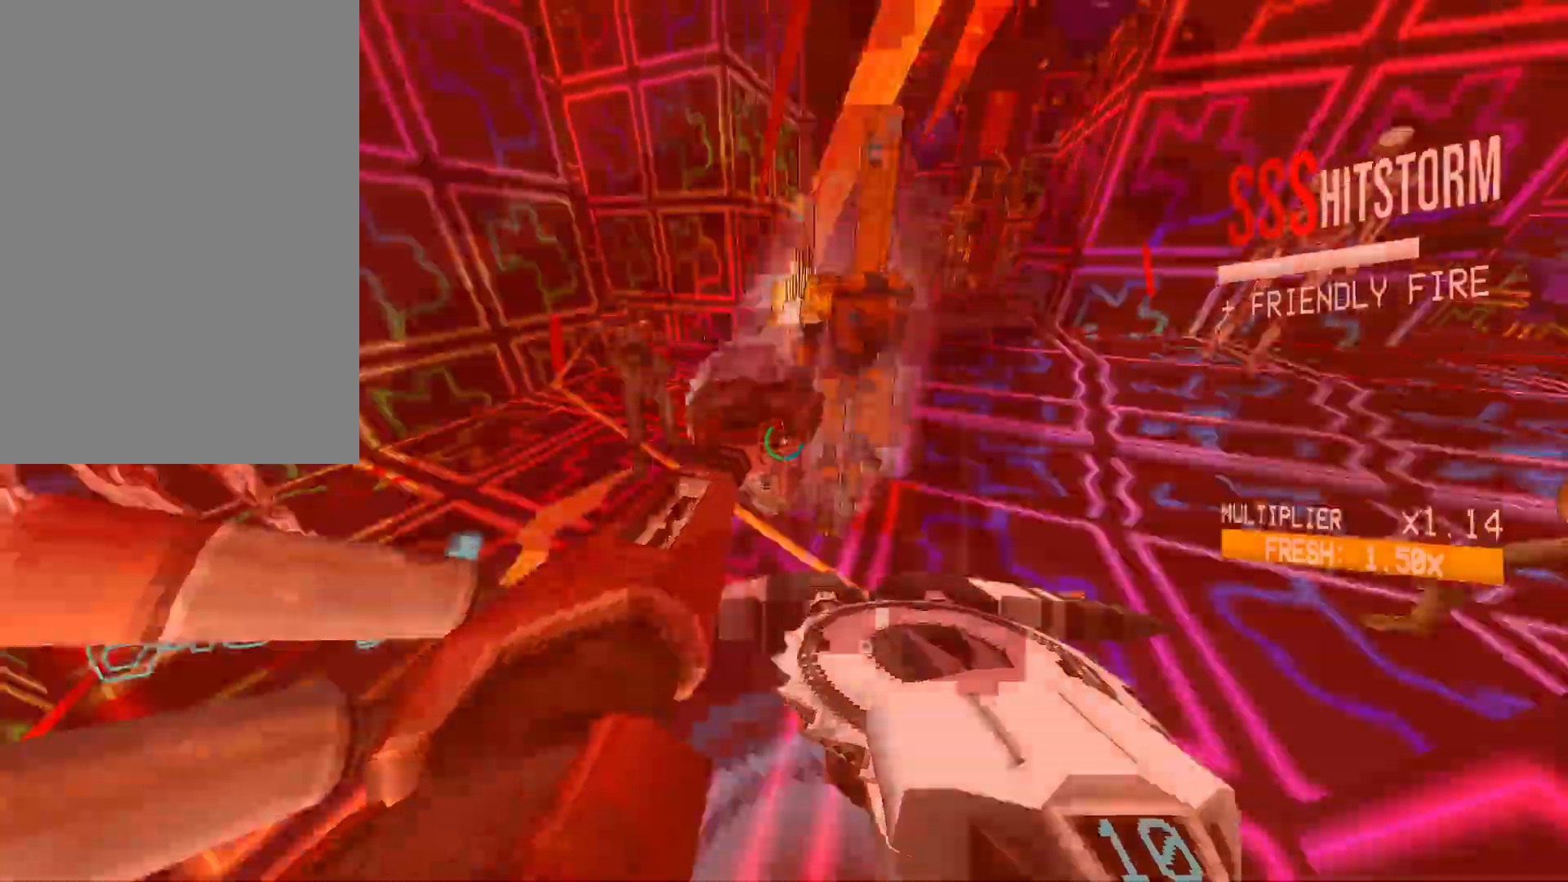
{"keys": ["f", "space", "w"], "mouse": [], "events": [[200, "ctrl", "up"]]}
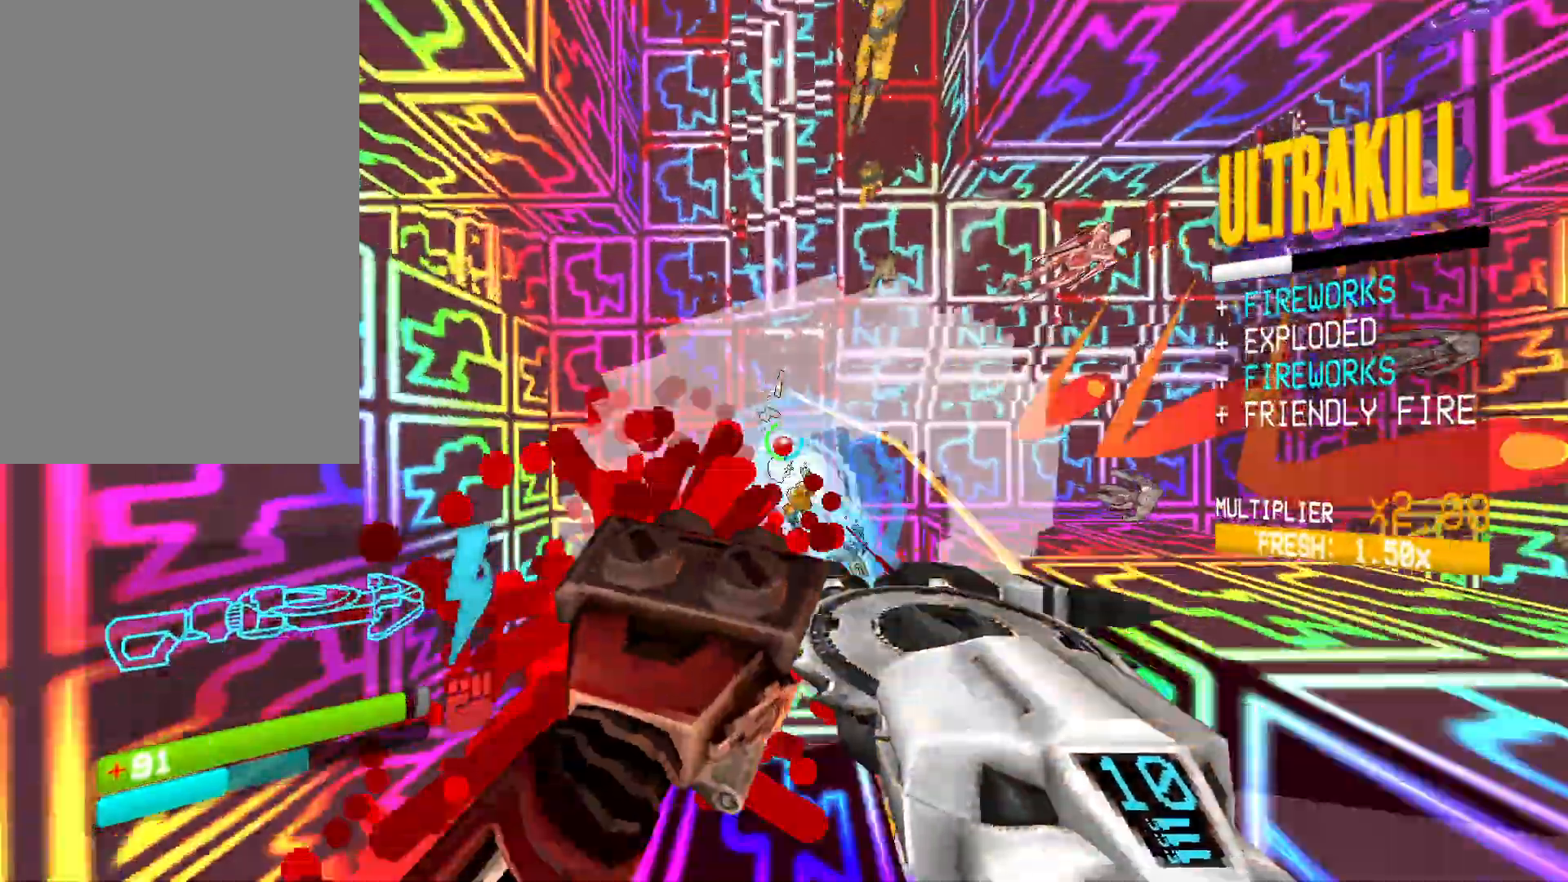
{"keys": ["w"], "mouse": [], "events": [[67, "f", "up"], [100, "space", "up"], [117, "a", "down"], [150, "g", "down"], [283, "g", "up"], [367, "w", "up"], [400, "a", "up"], [483, "w", "down"]]}
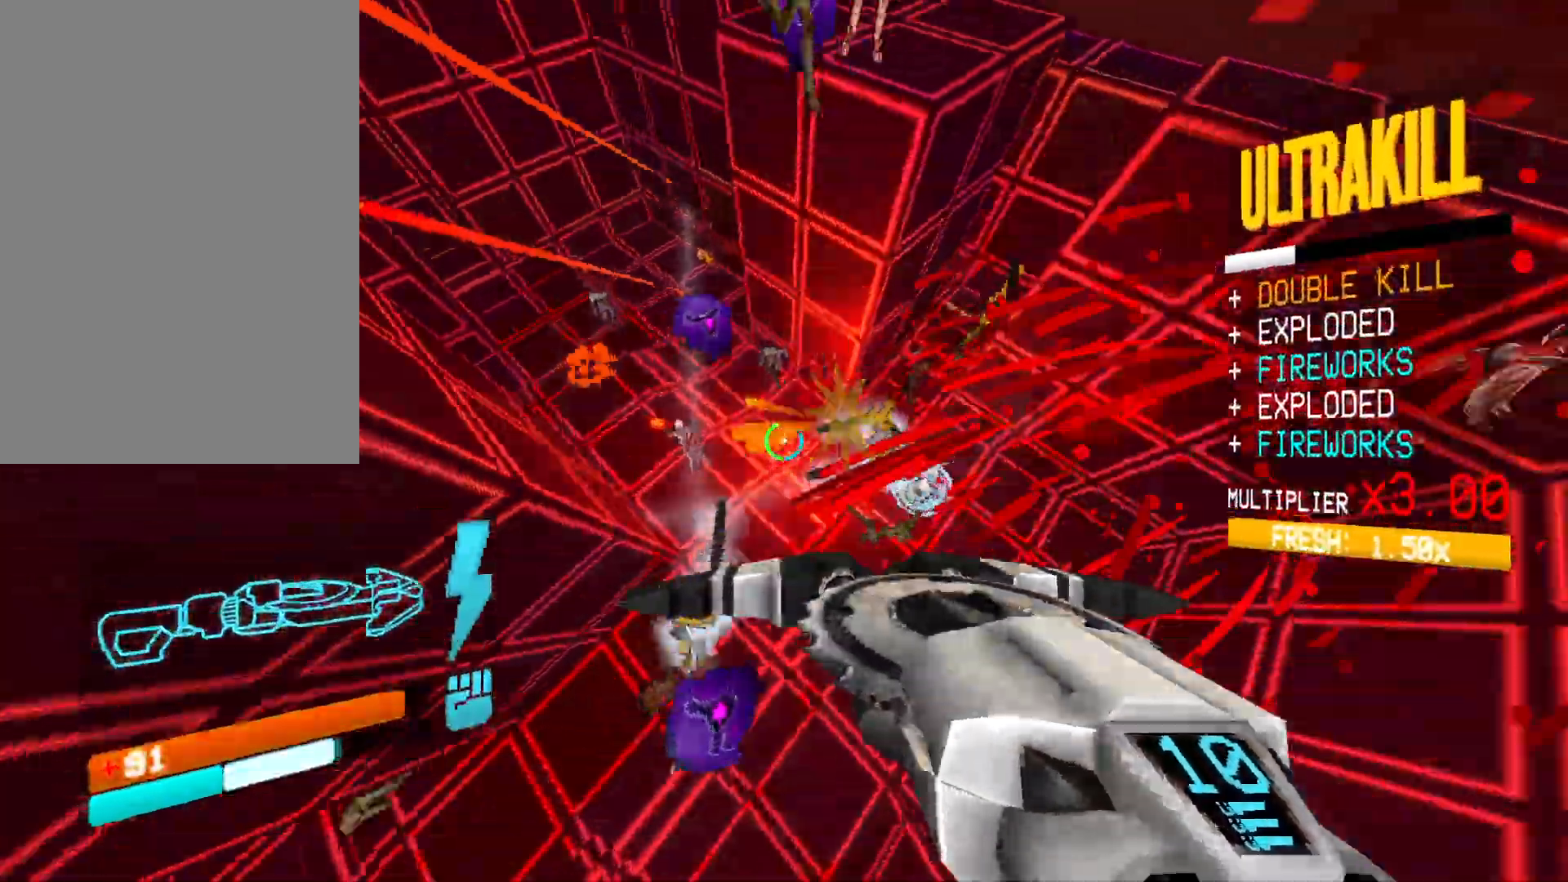
{"keys": ["f", "w"], "mouse": [], "events": [[117, "ctrl", "down"], [283, "ctrl", "up"], [283, "g", "down"], [383, "g", "up"], [450, "f", "down"]]}
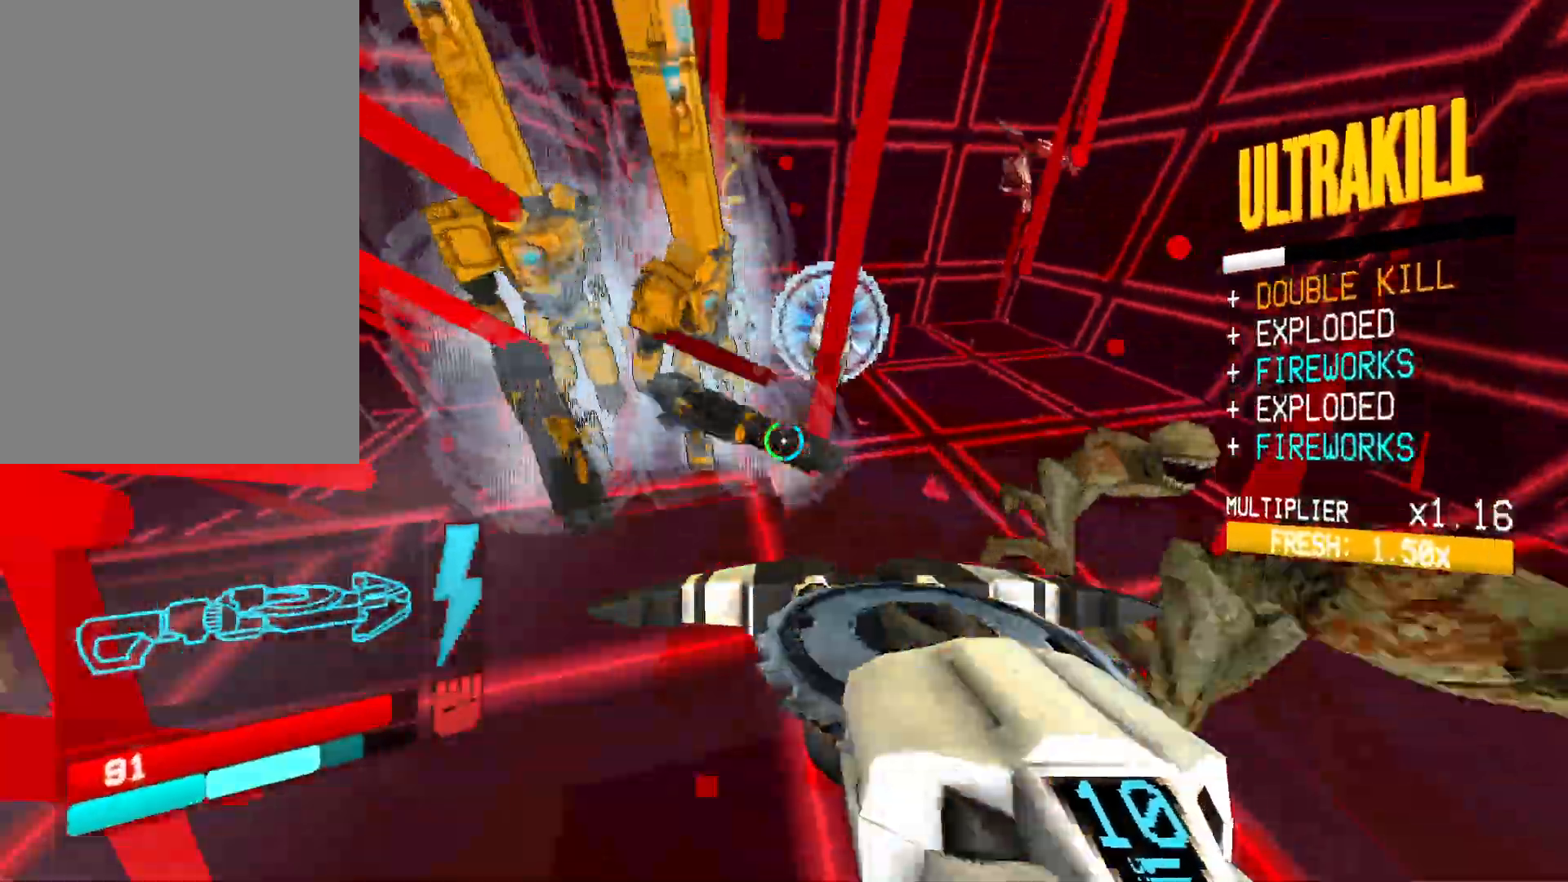
{"keys": ["f", "space", "w"], "mouse": [], "events": [[433, "space", "down"]]}
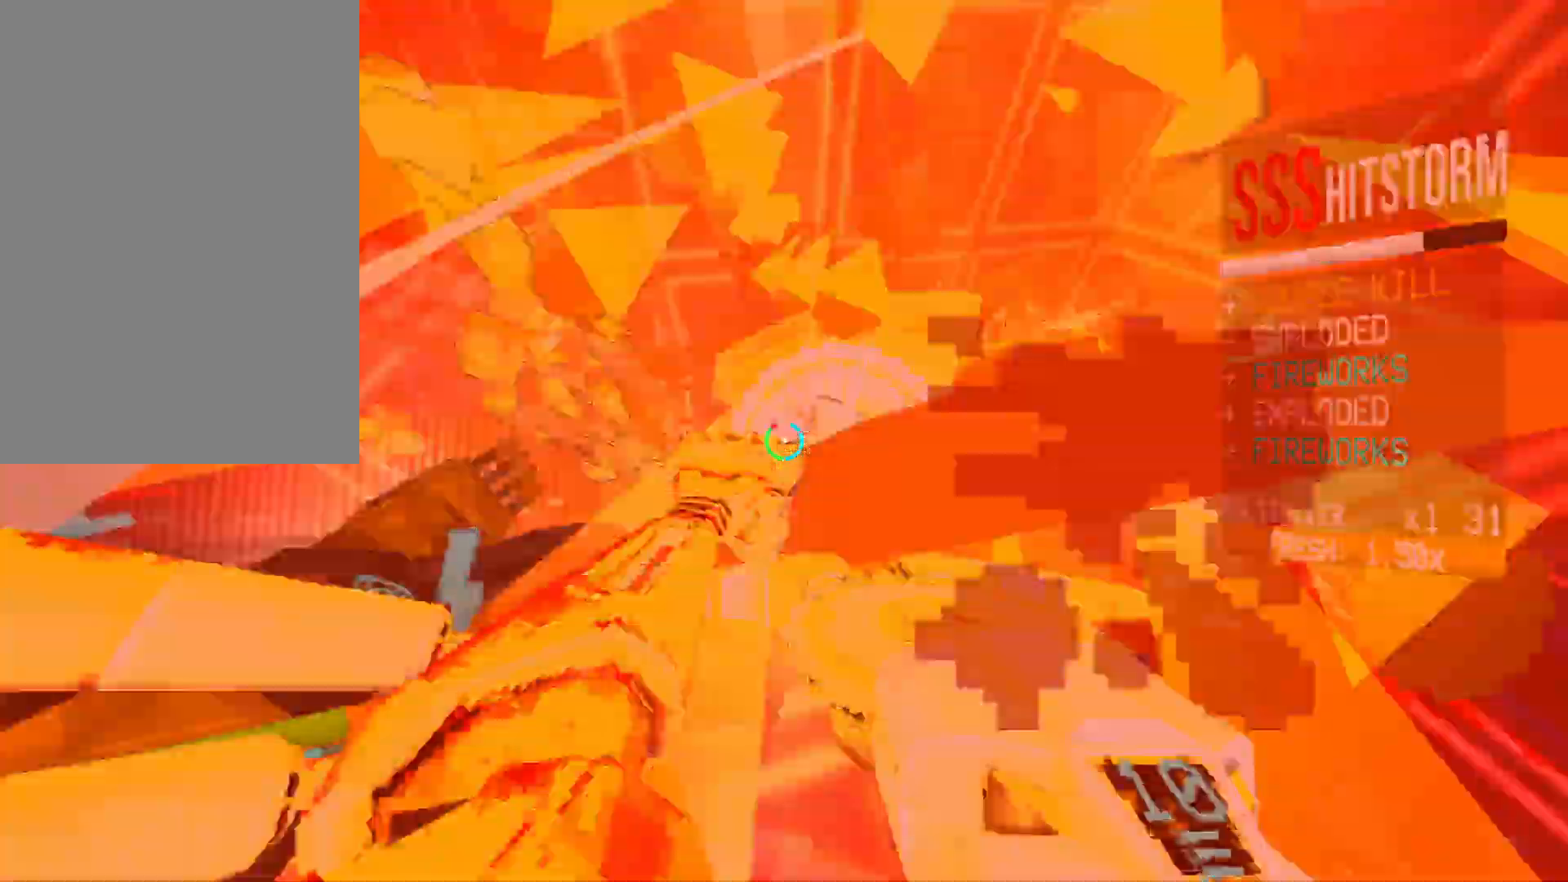
{"keys": ["w"], "mouse": []}
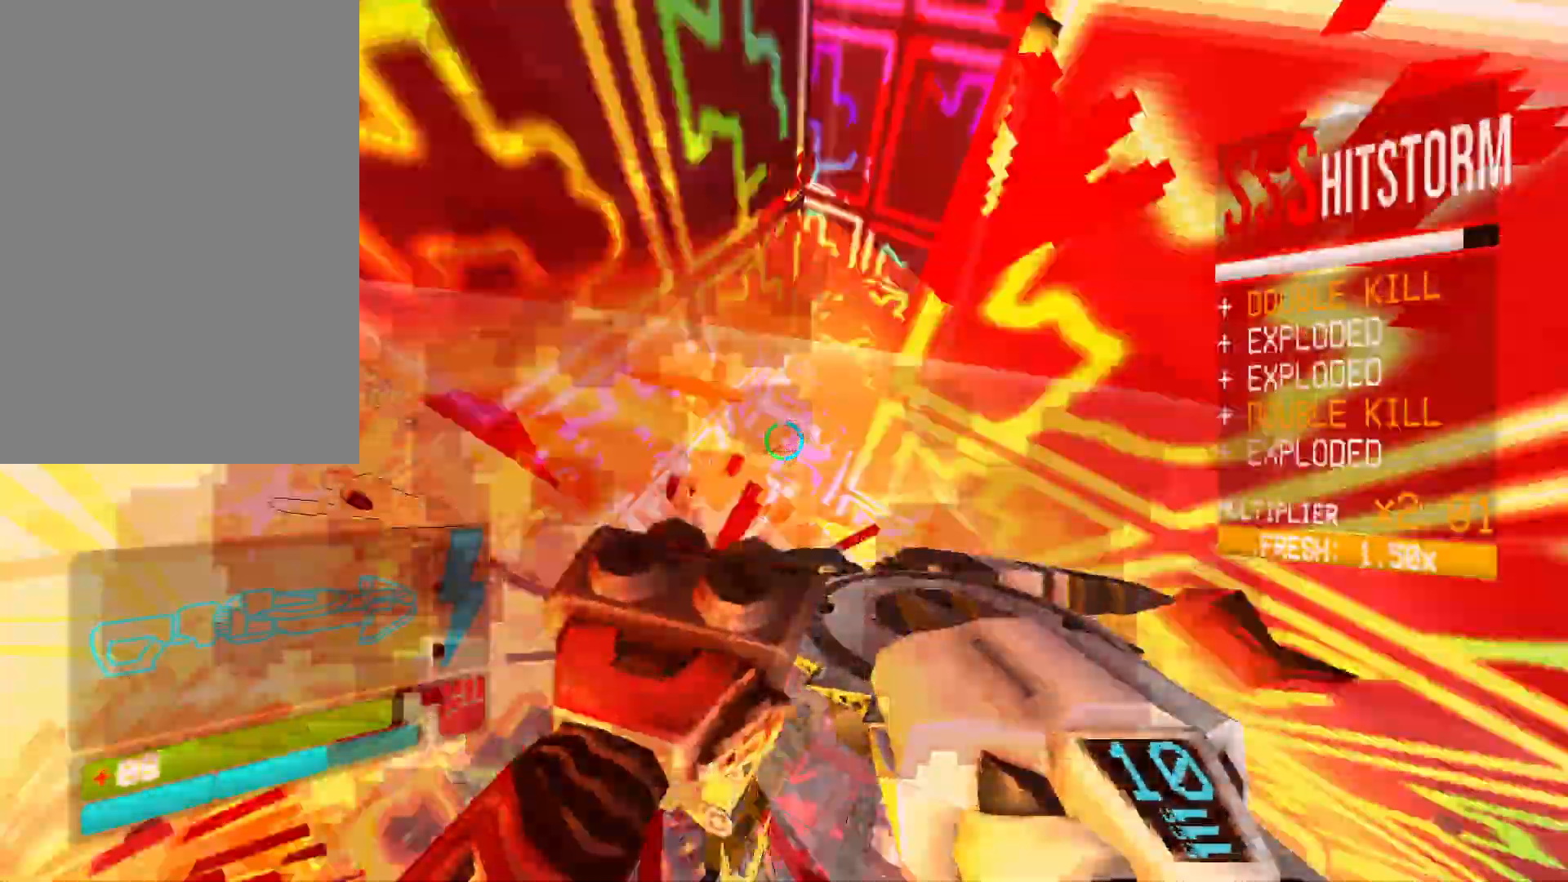
{"keys": ["a"], "mouse": []}
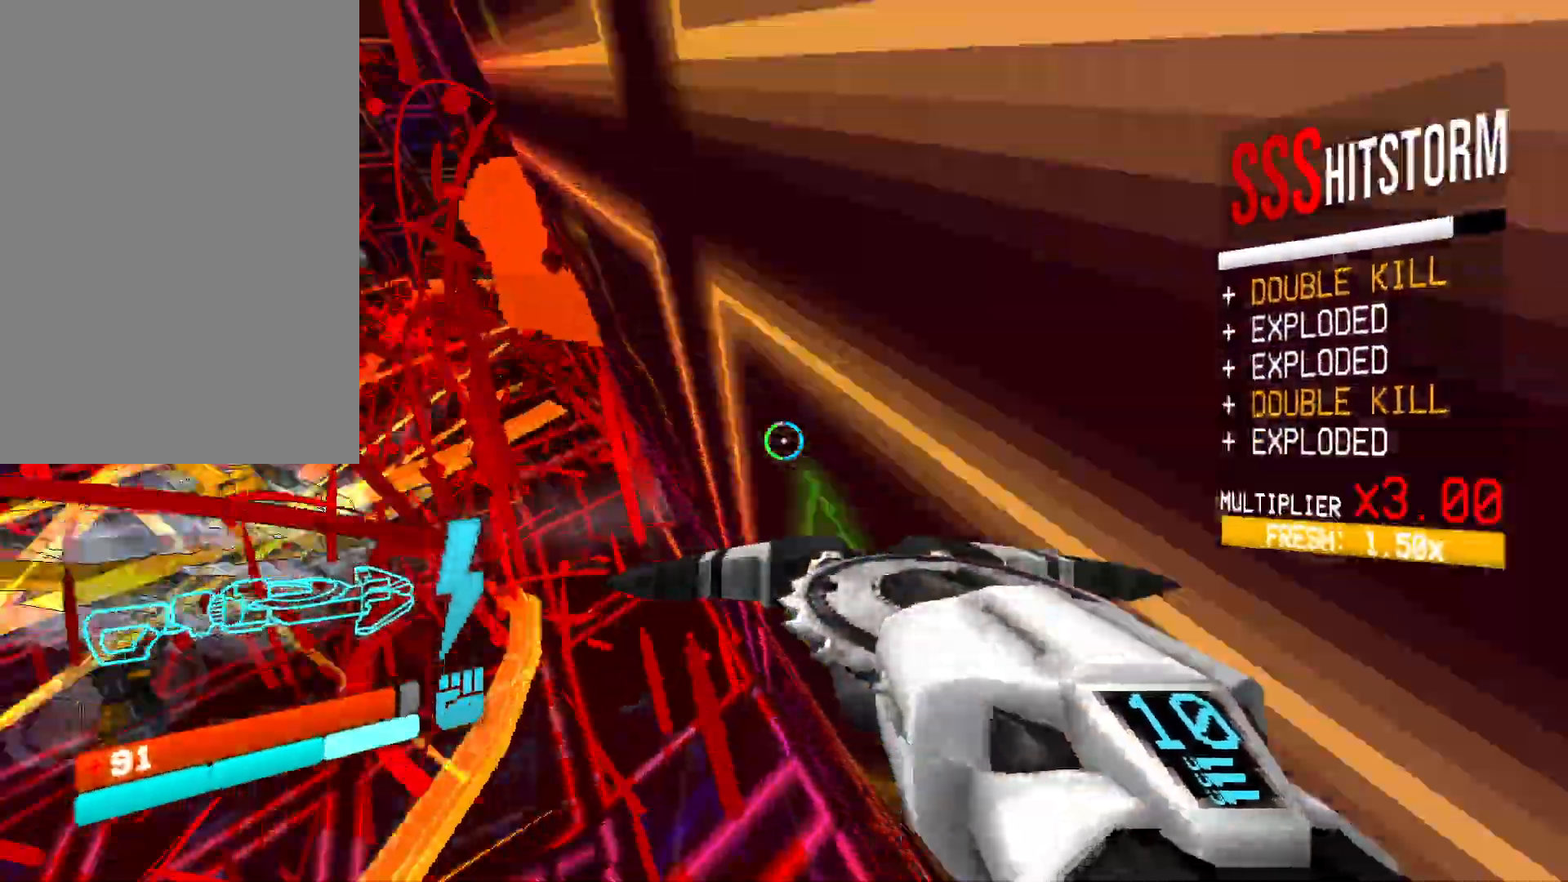
{"keys": ["a"], "mouse": ["left"], "events": [[50, "w", "down"], [67, "shift", "down"], [233, "shift", "up"], [267, "w", "up"], [350, "mouse_left", "down"], [350, "mouse_right", "down"], [467, "mouse_right", "up"]]}
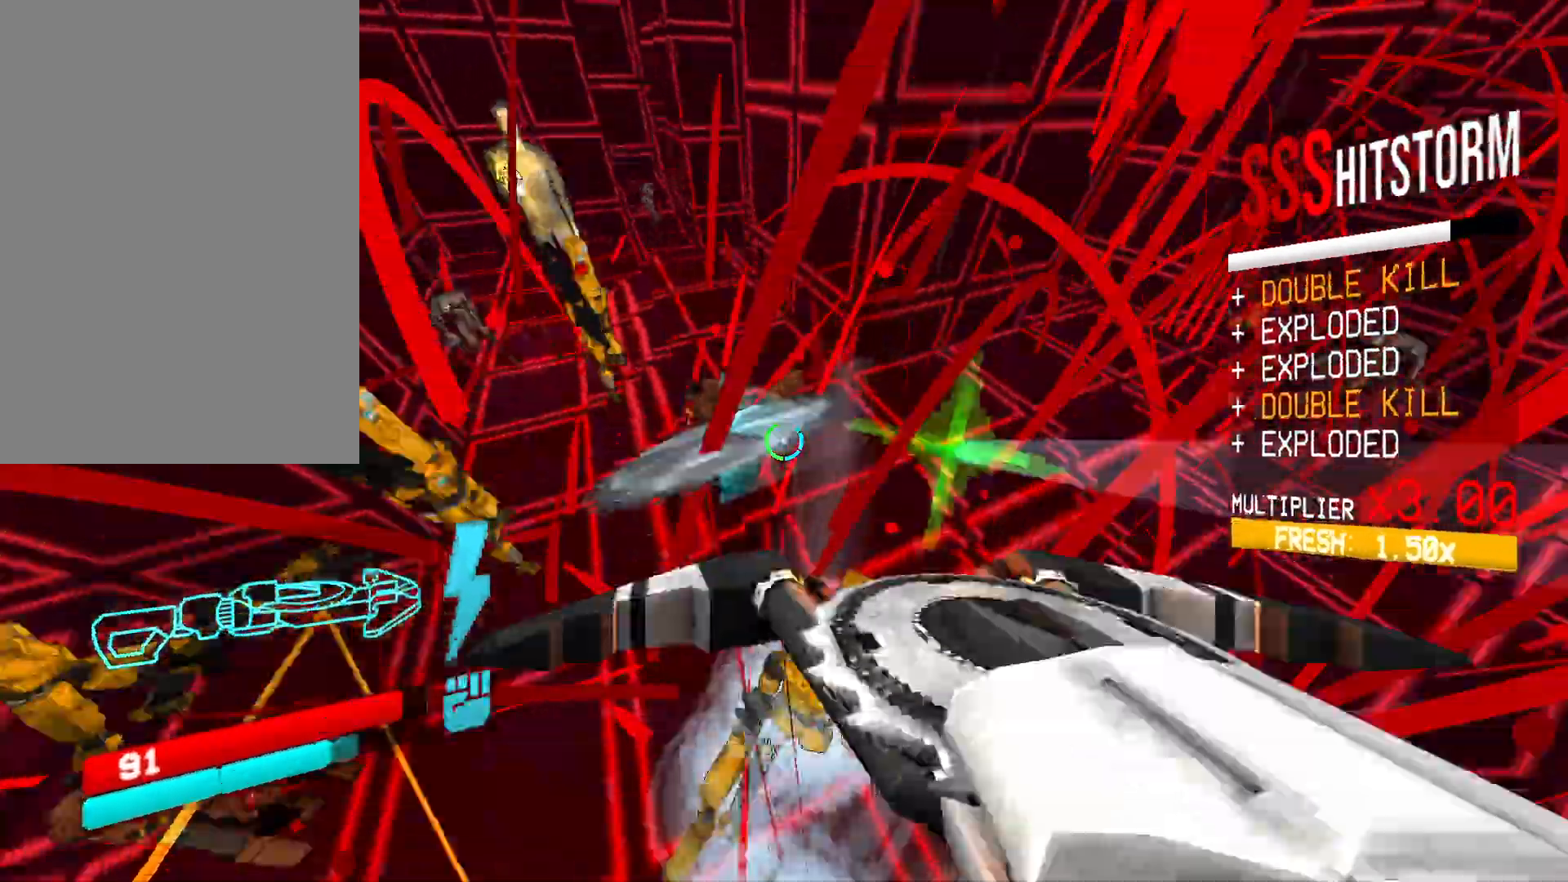
{"keys": ["space", "w"], "mouse": ["left", "right"], "events": [[67, "mouse_right", "down"], [150, "w", "down"], [167, "mouse_right", "up"], [267, "mouse_right", "down"], [383, "a", "up"], [383, "mouse_right", "up"], [483, "mouse_right", "down"], [500, "space", "down"]]}
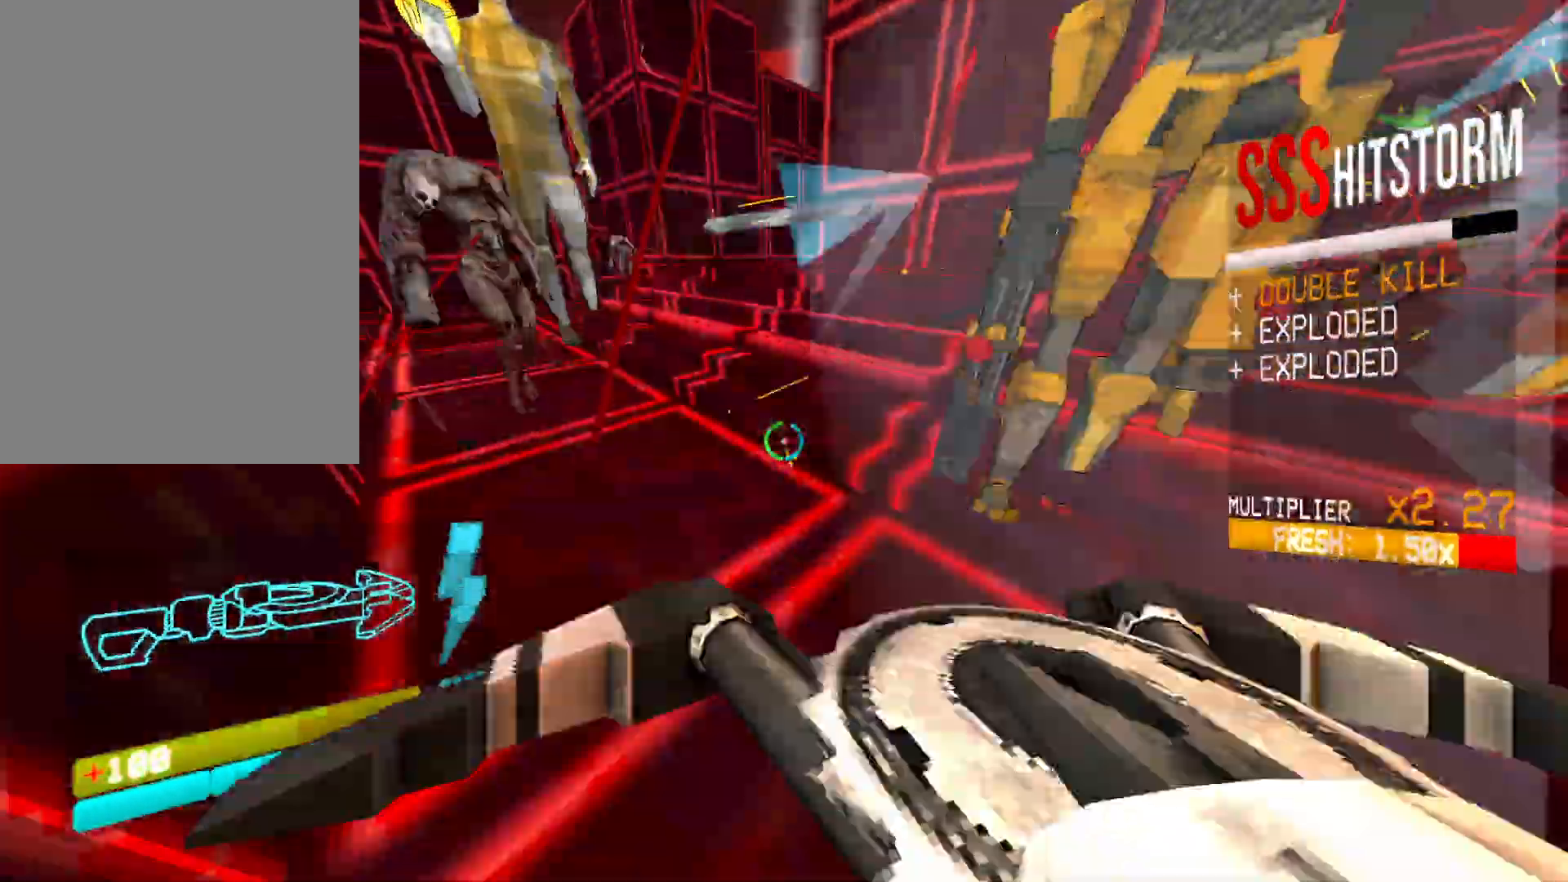
{"keys": ["w"], "mouse": ["left"], "events": [[67, "mouse_right", "up"], [117, "space", "up"], [133, "shift", "down"], [217, "mouse_right", "down"], [317, "shift", "up"], [350, "mouse_right", "up"]]}
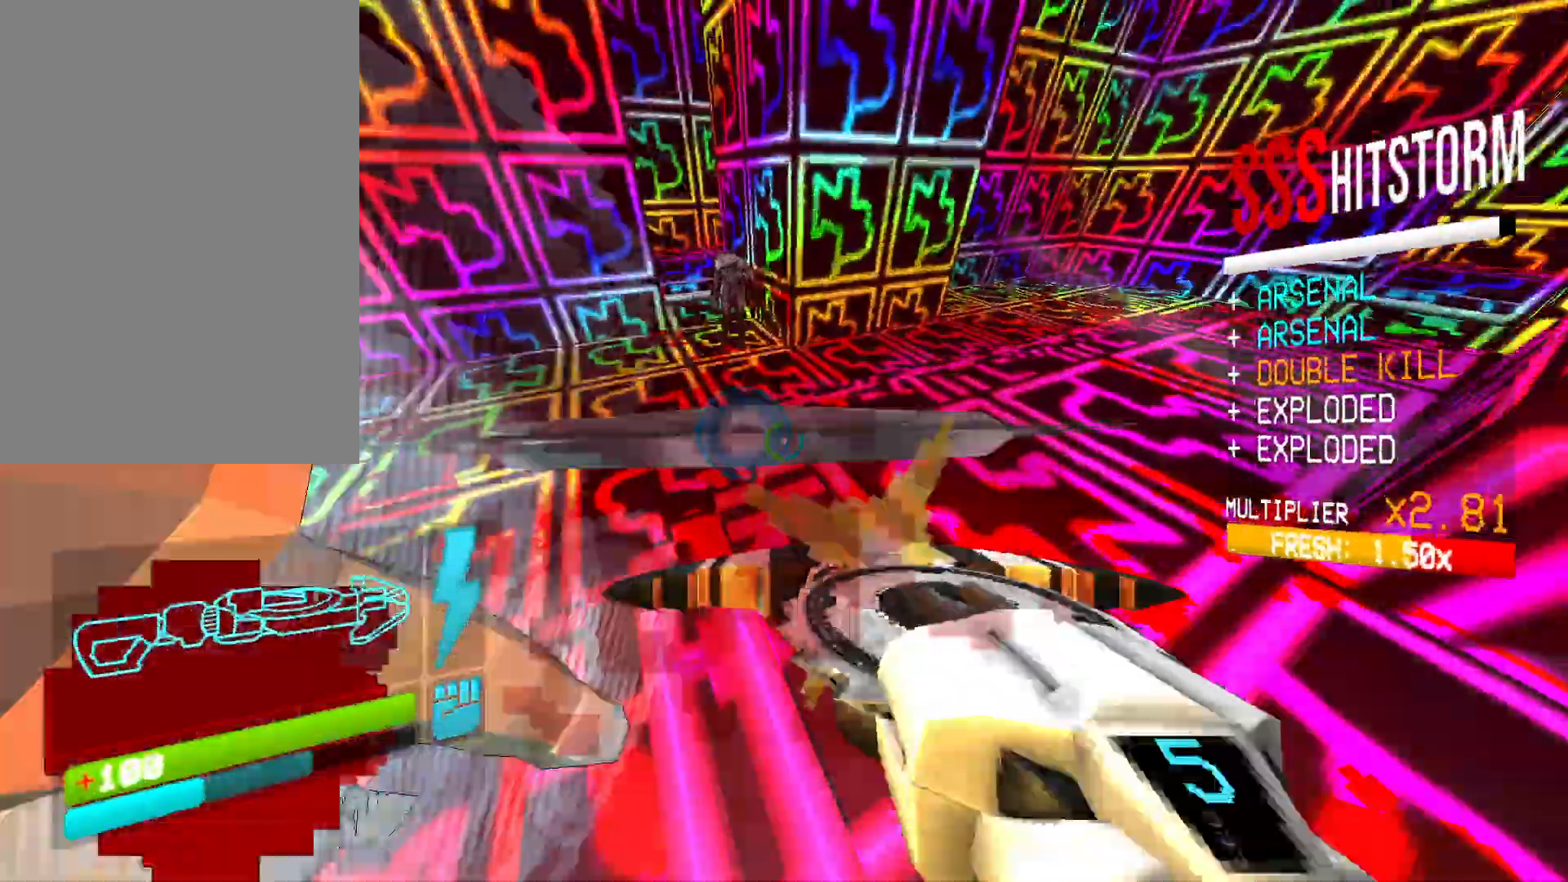
{"keys": ["ctrl", "space", "w"], "mouse": ["left"], "events": [[17, "mouse_right", "down"], [33, "3", "down"], [133, "f", "down"], [150, "mouse_right", "up"], [200, "3", "up"], [217, "ctrl", "down"], [233, "f", "up"], [367, "ctrl", "up"], [417, "ctrl", "down"], [483, "space", "down"]]}
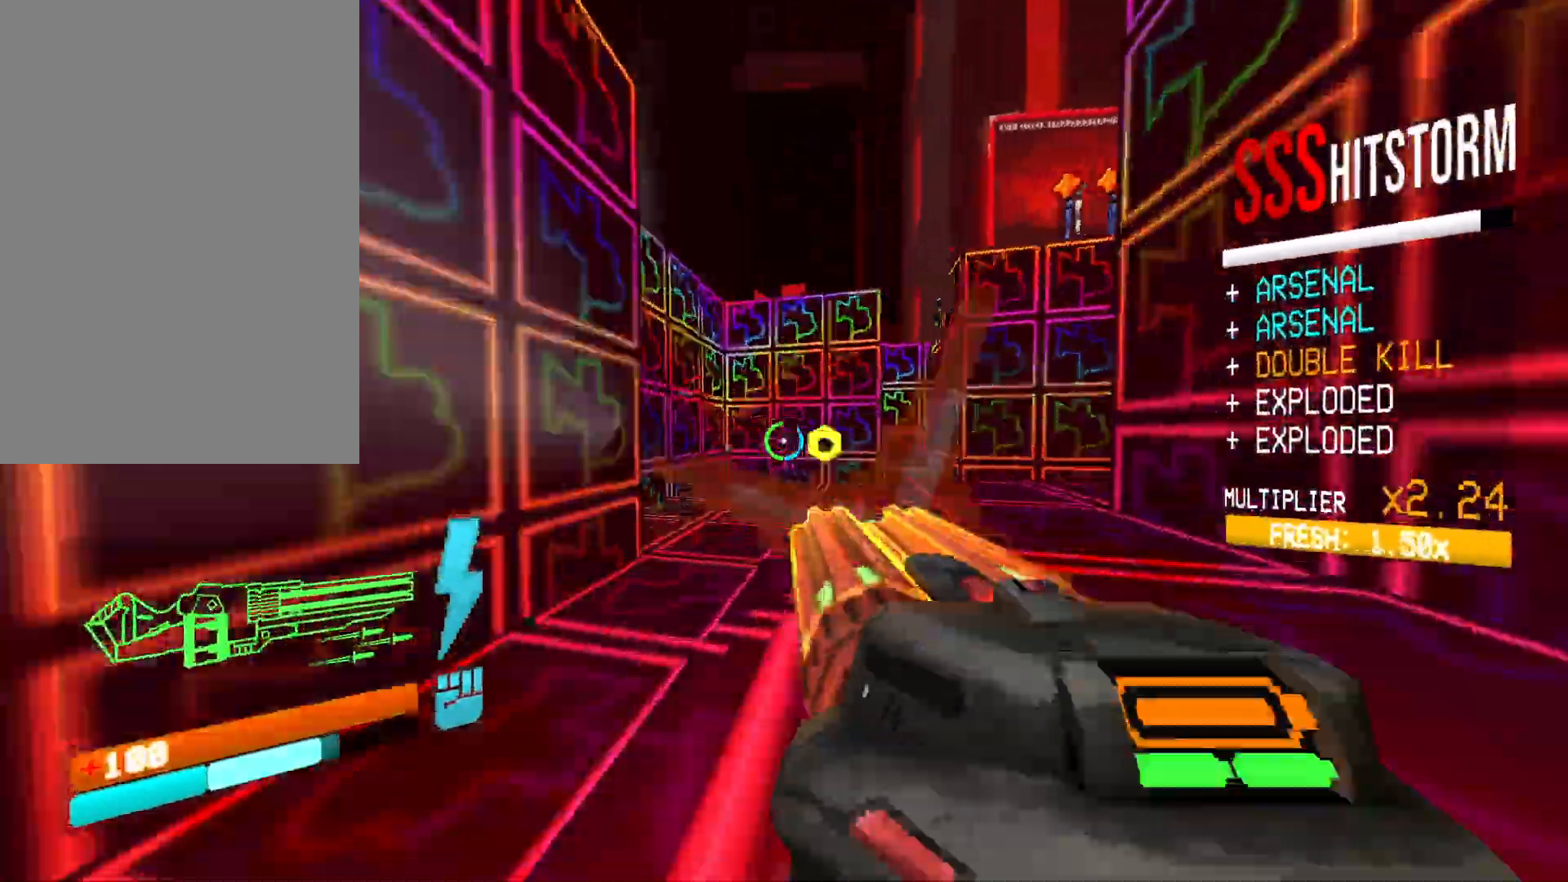
{"keys": ["w"], "mouse": ["left"], "events": [[50, "ctrl", "up"], [183, "space", "up"]]}